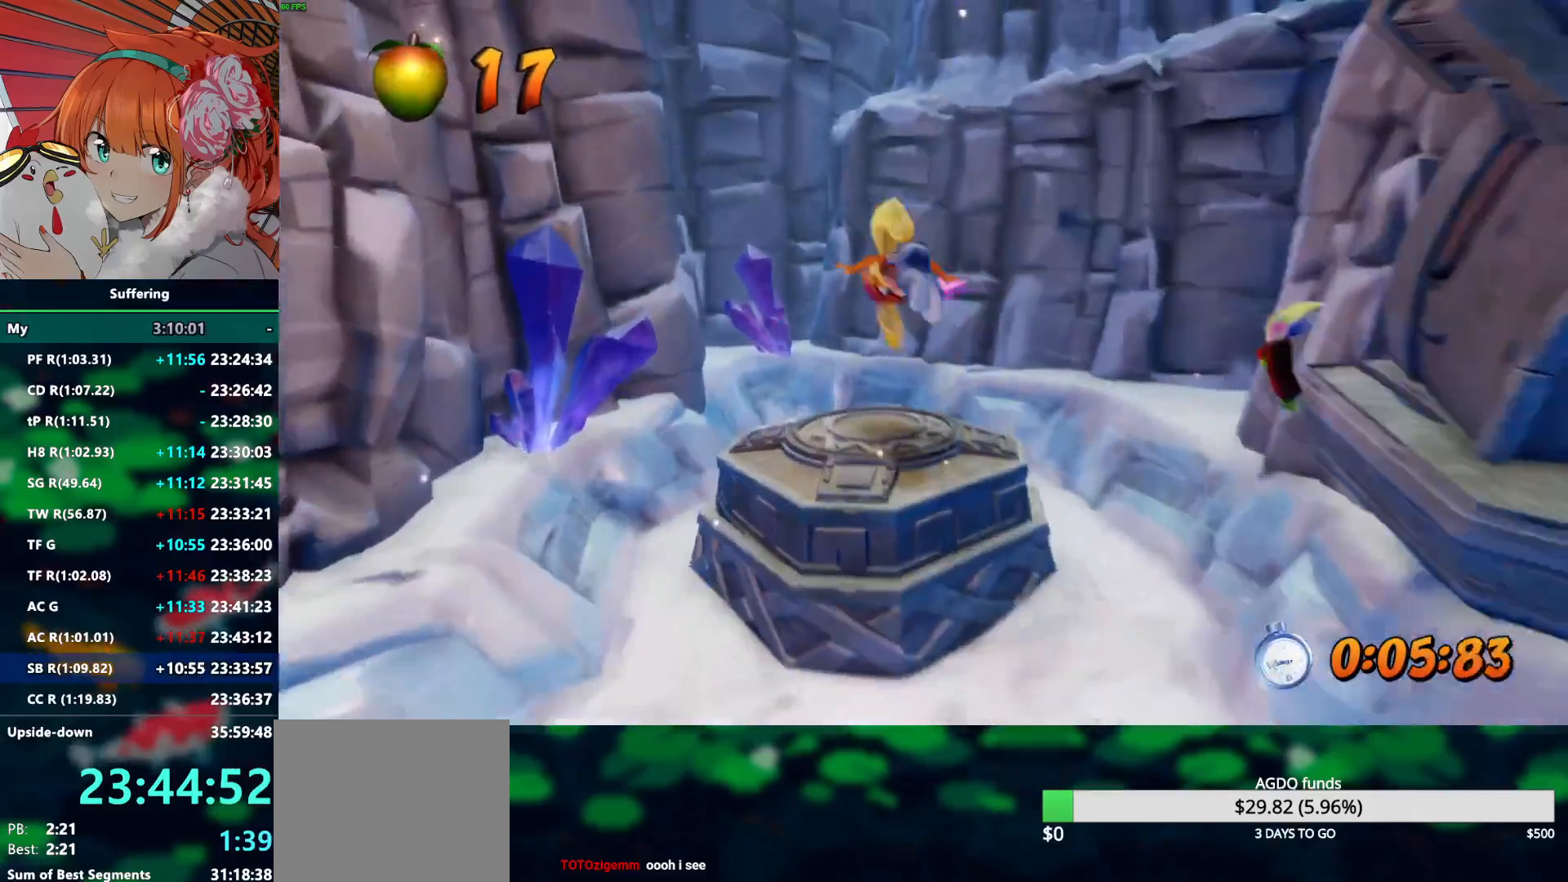
Gameplay with a controller (PlayStation layout); each line is a JSON object with the inputs held at the frame after it. "events" lists button and stick changes between this image and that frame as [ms after this image, input, new state], when the widget could be followed in between. Not read: R1.
{"buttons": ["R2"], "left_stick": "down", "right_stick": "center", "events": [[83, "CROSS", "up"], [367, "left_stick", "center"], [417, "left_stick", "down"]]}
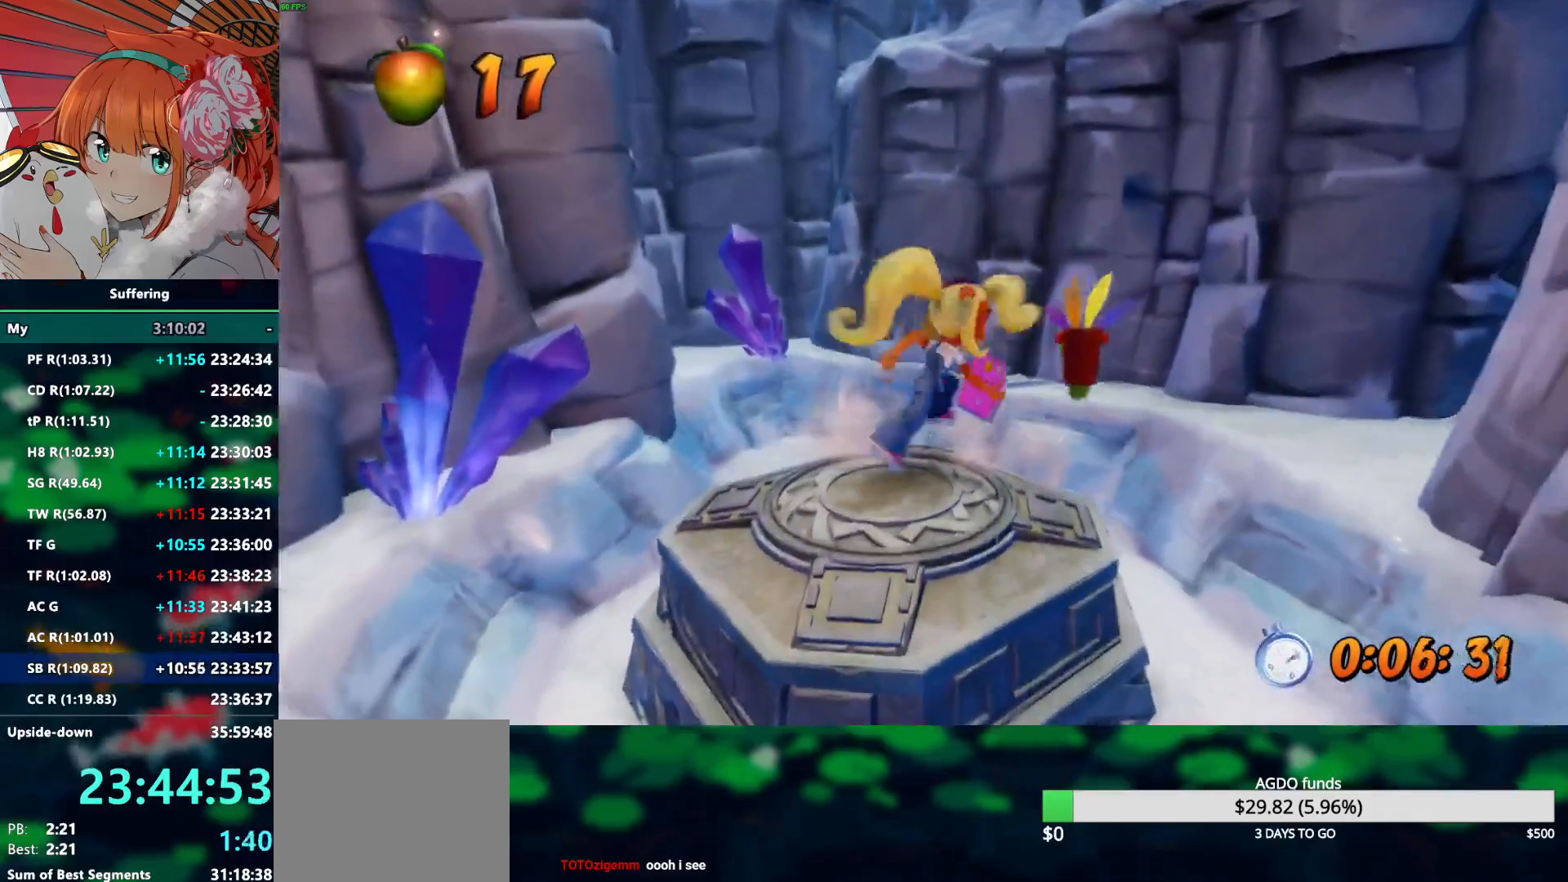
{"buttons": ["R2"], "left_stick": "center", "right_stick": "center", "events": [[50, "left_stick", "center"]]}
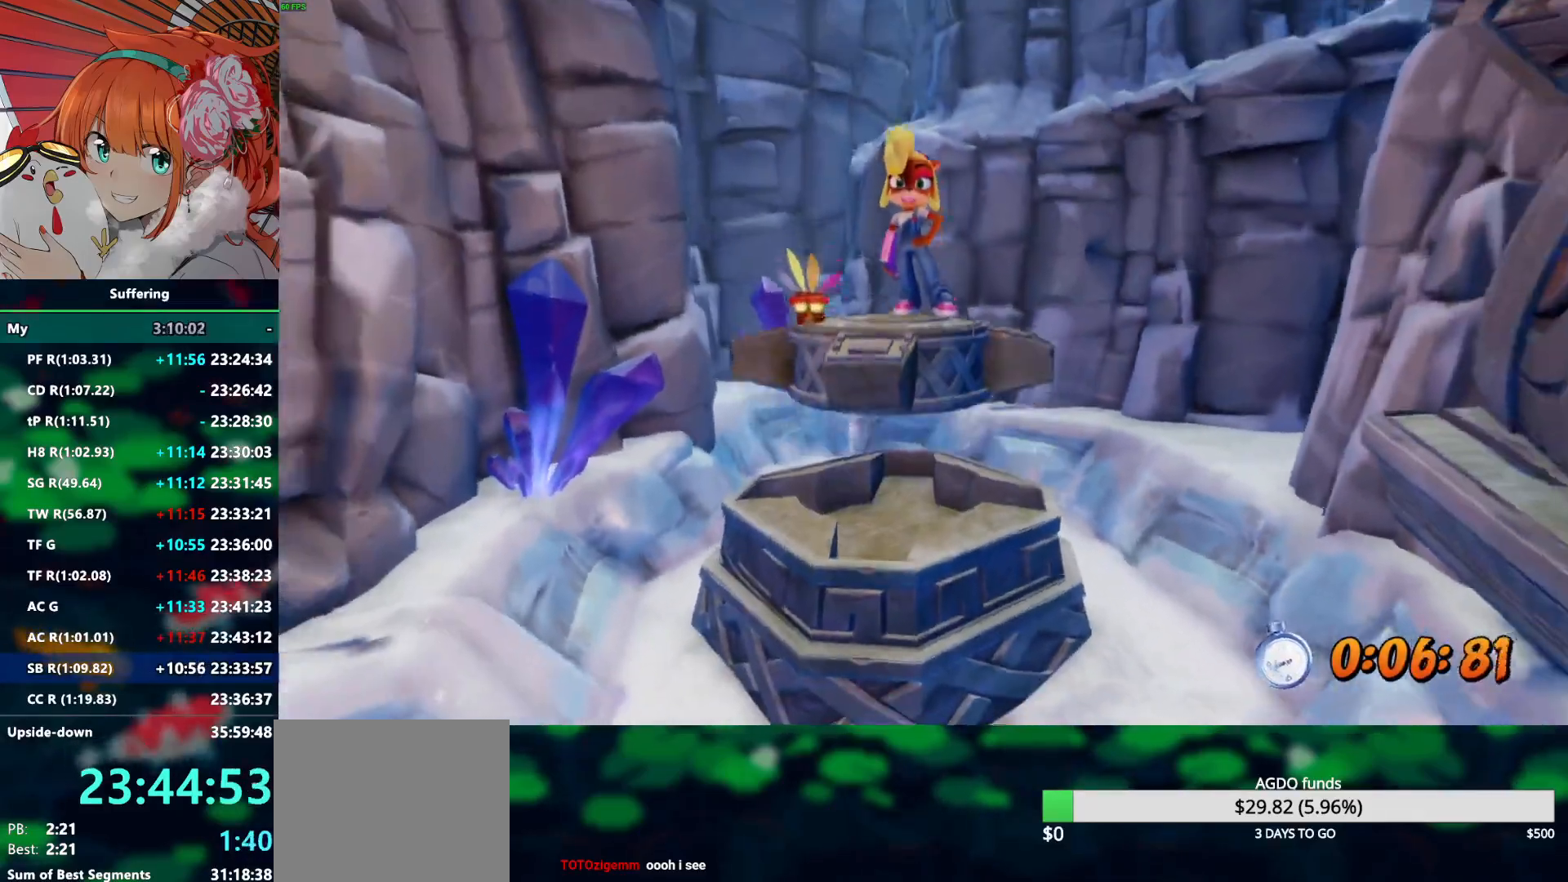
{"buttons": ["R2"], "left_stick": "center", "right_stick": "center", "events": []}
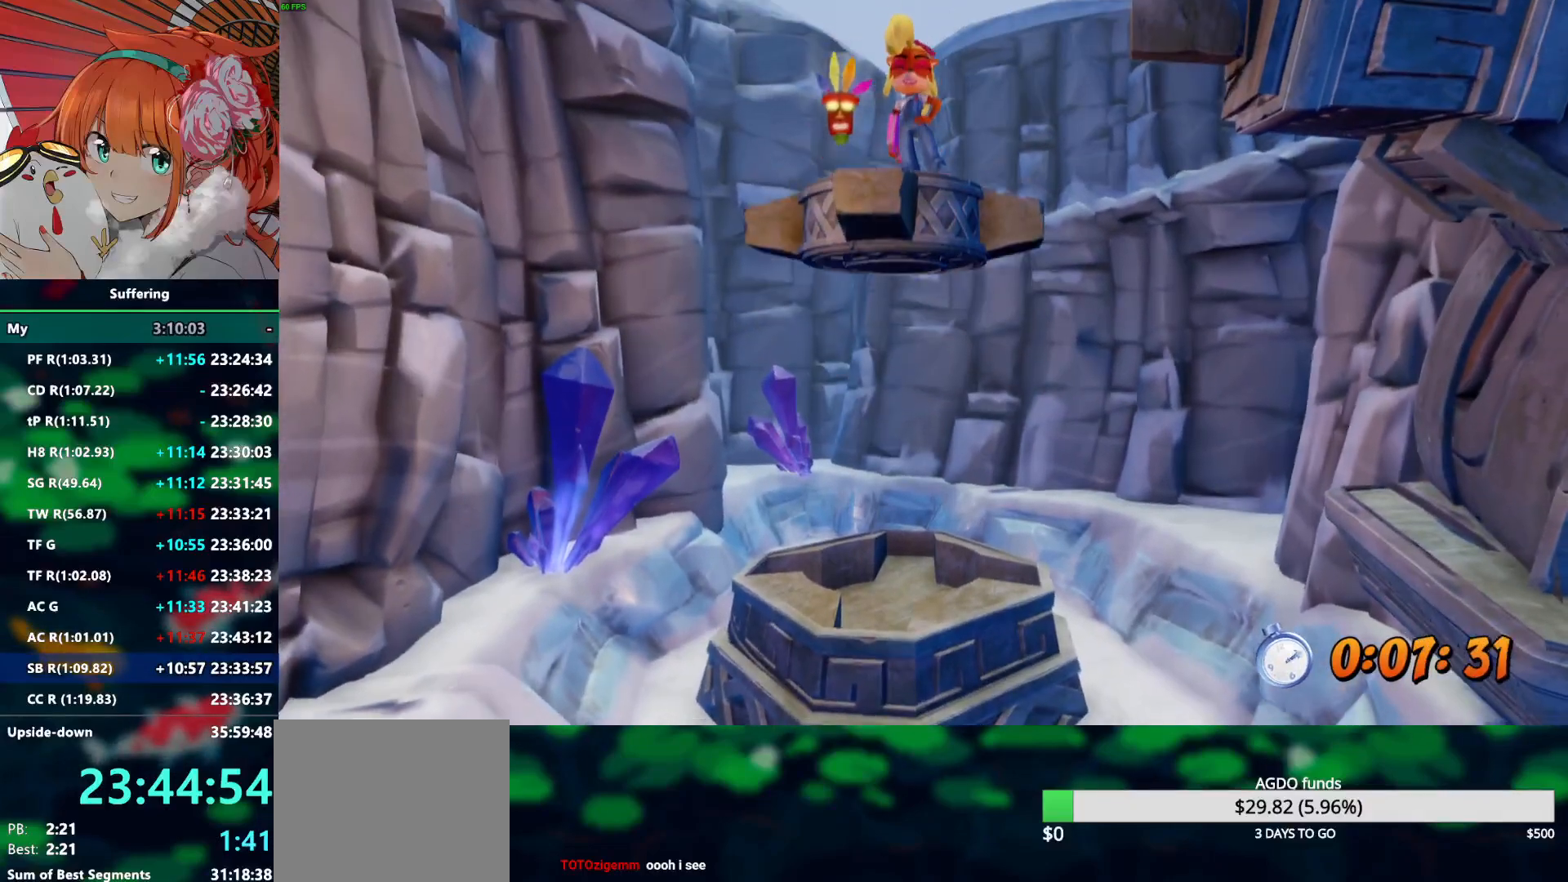
{"buttons": ["R2"], "left_stick": "center", "right_stick": "center", "events": []}
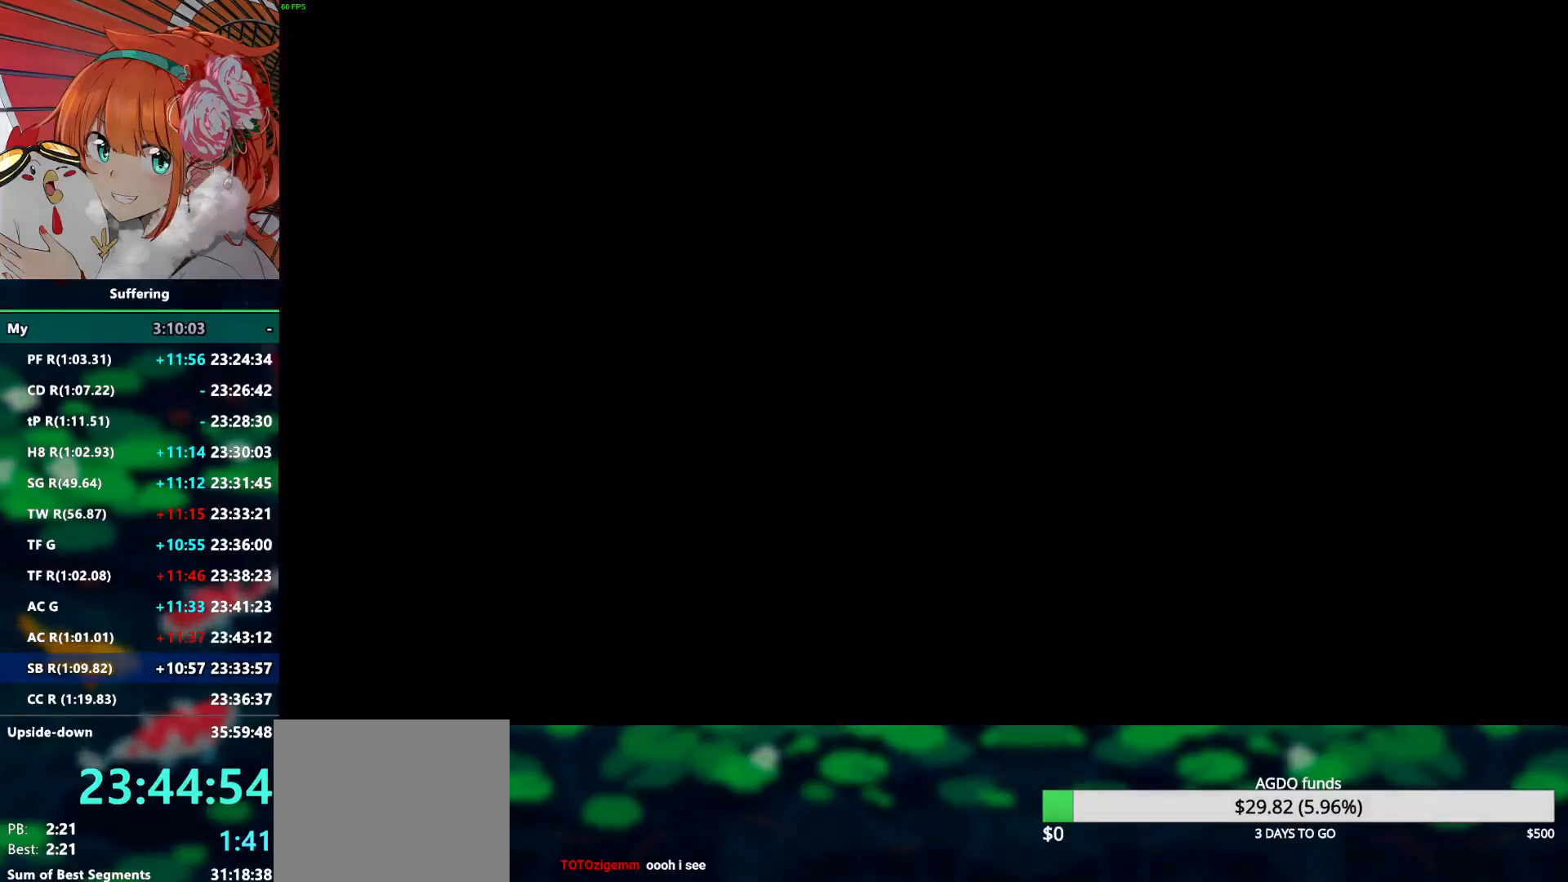
{"buttons": ["R2"], "left_stick": "center", "right_stick": "center", "events": []}
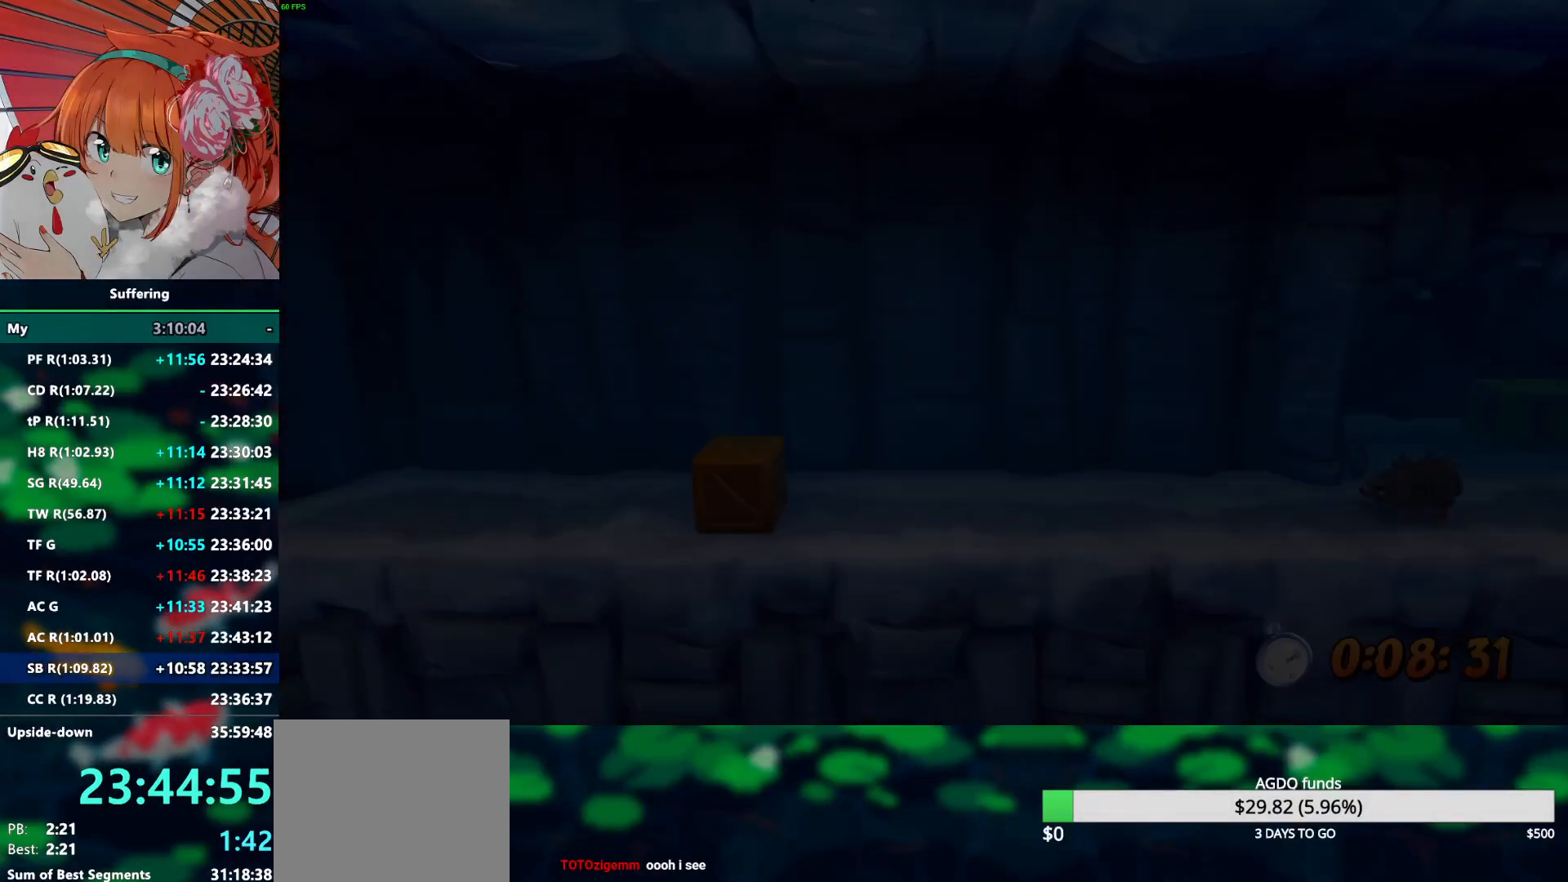
{"buttons": ["R2"], "left_stick": "up", "right_stick": "center", "events": [[467, "left_stick", "up"]]}
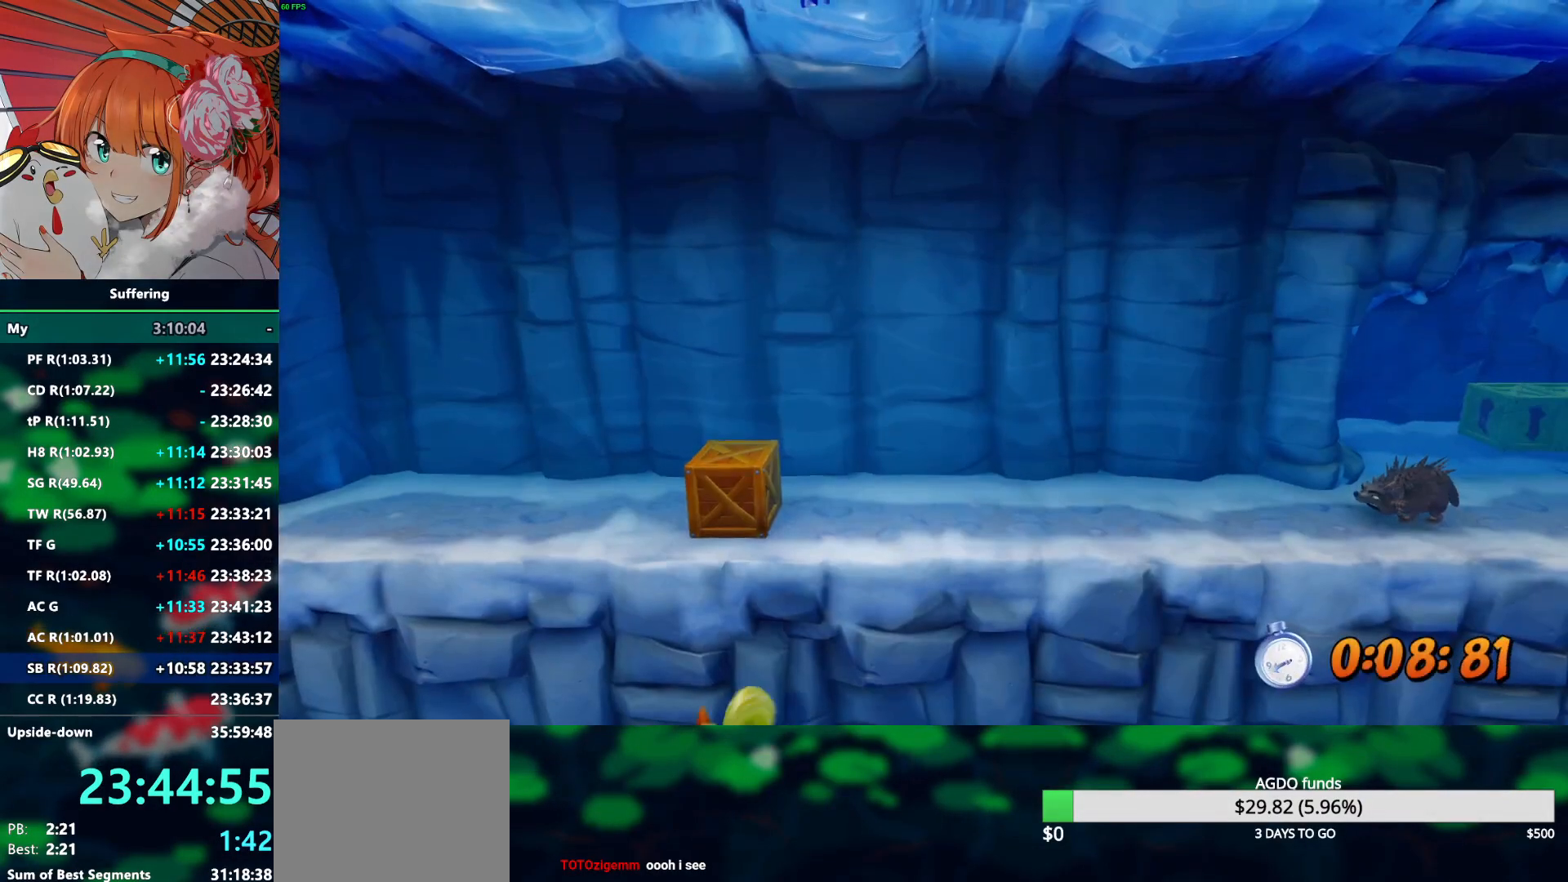
{"buttons": ["R2"], "left_stick": "up", "right_stick": "center", "events": []}
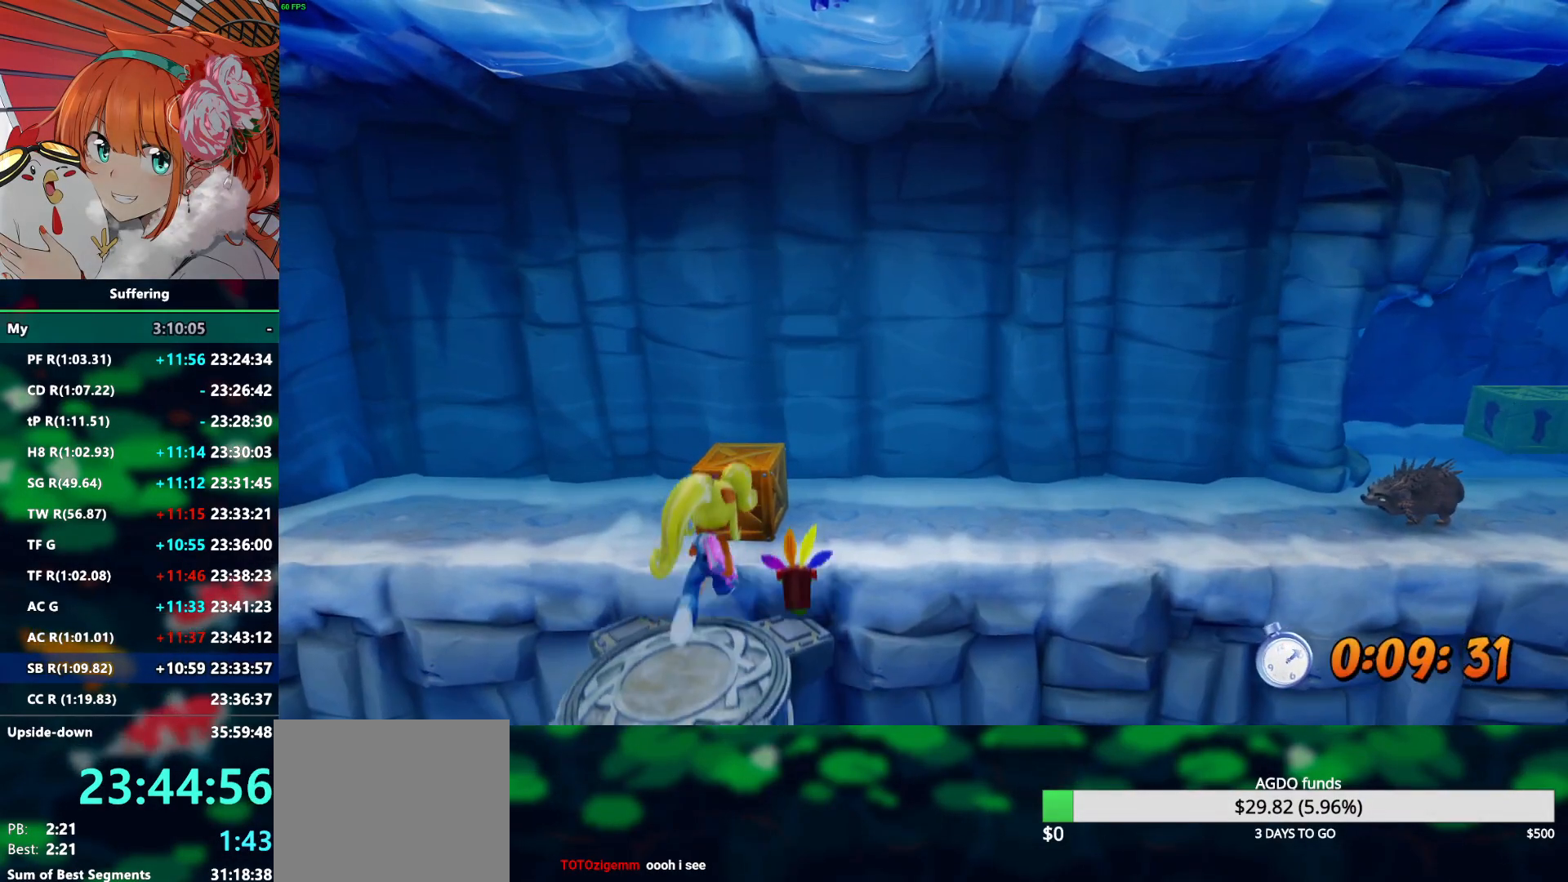
{"buttons": ["R2"], "left_stick": "up-right", "right_stick": "center", "events": [[67, "SQUARE", "down"], [233, "SQUARE", "up"], [433, "left_stick", "up-right"]]}
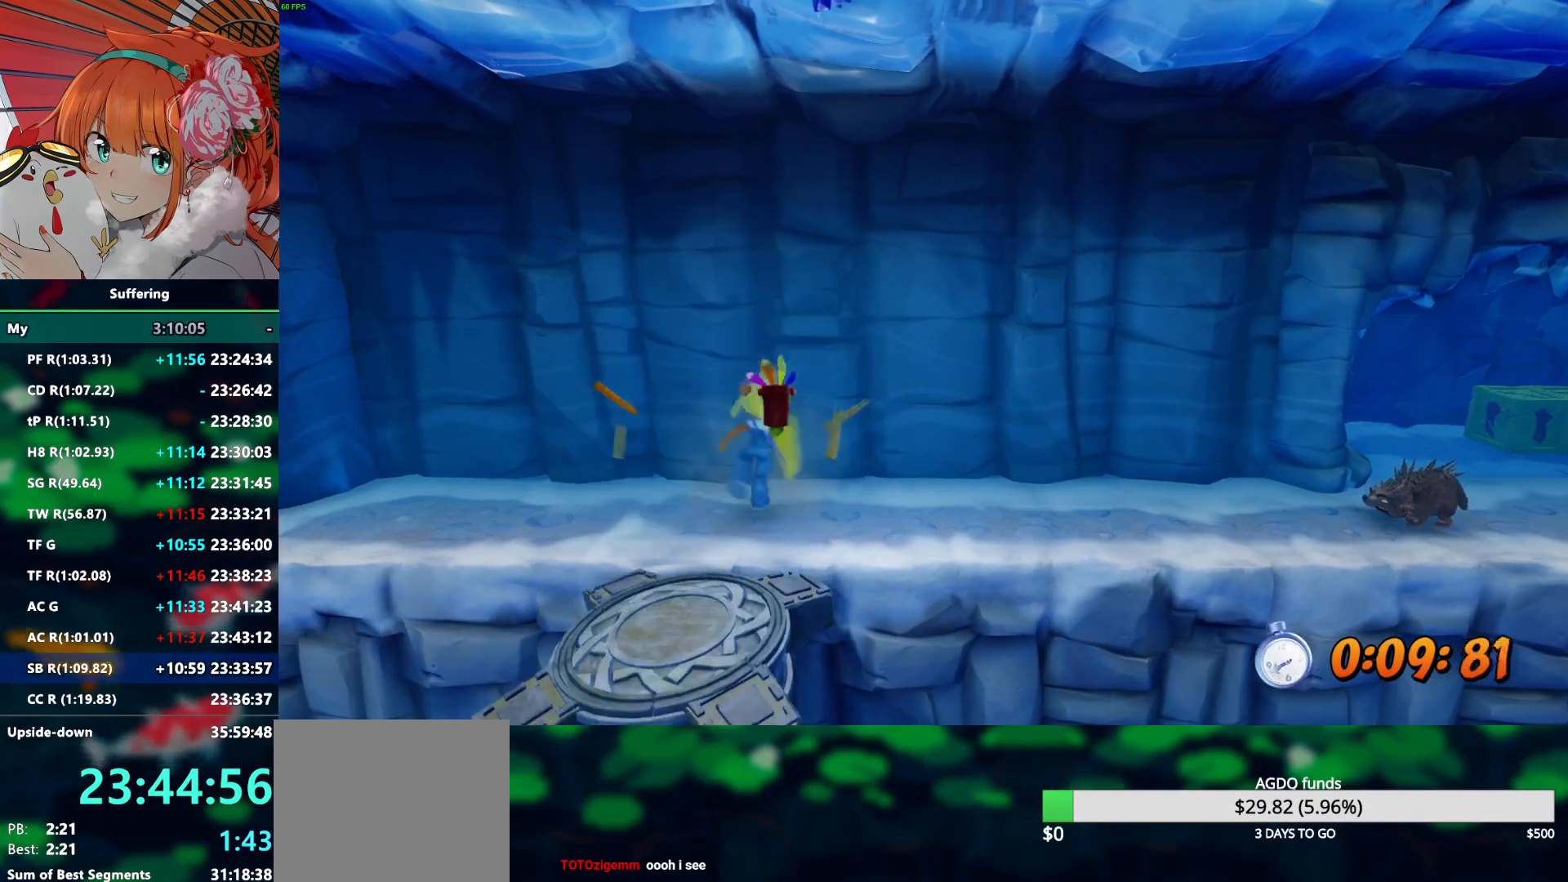
{"buttons": ["R2"], "left_stick": "right", "right_stick": "center", "events": [[150, "left_stick", "right"]]}
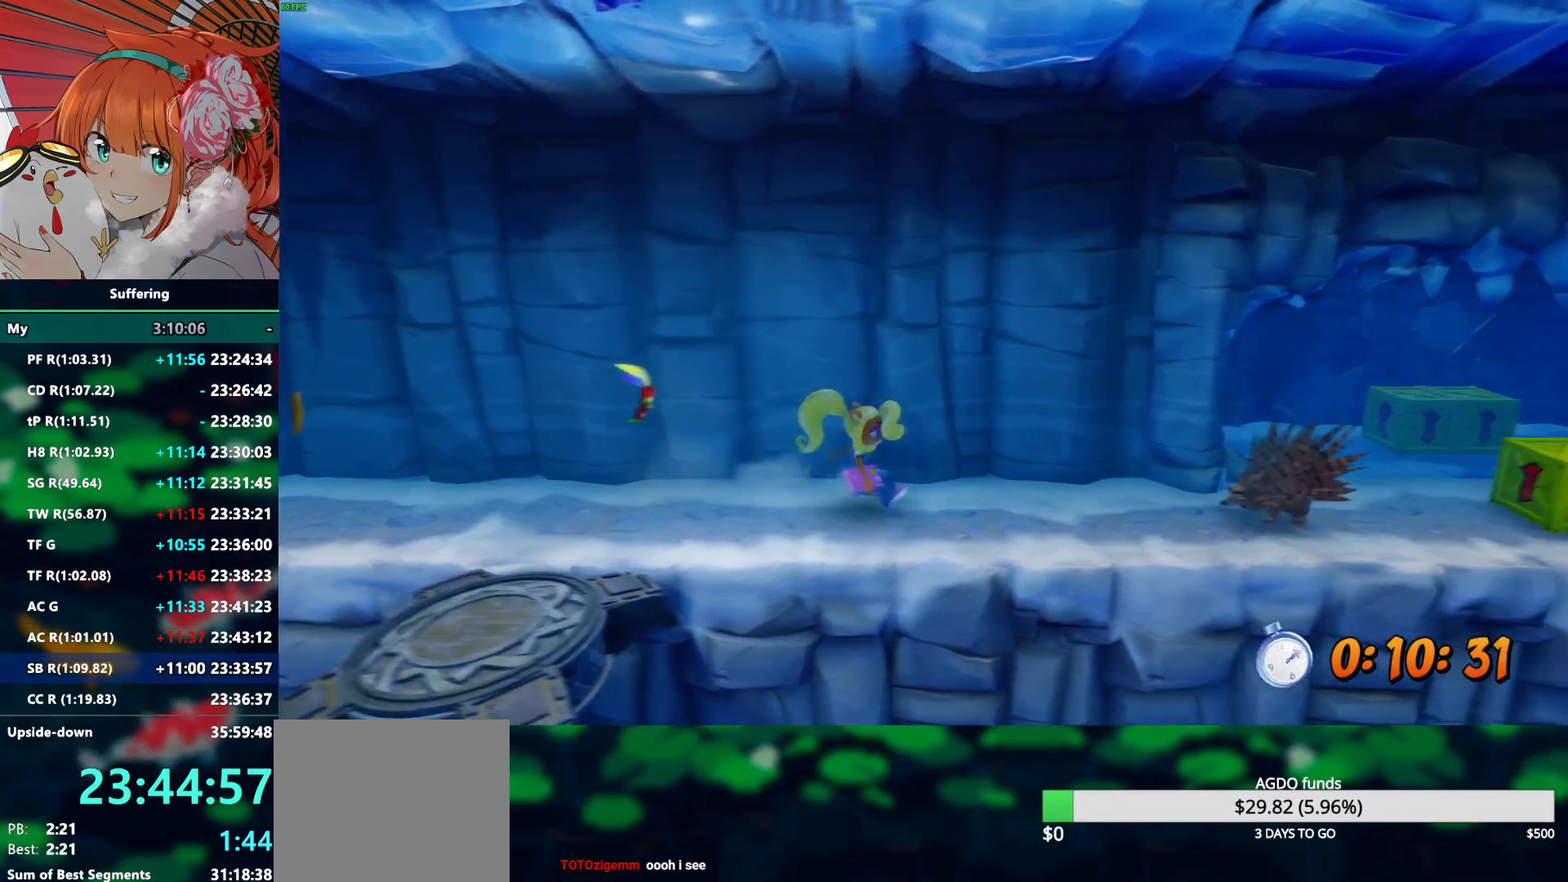
{"buttons": ["R2"], "left_stick": "right", "right_stick": "center", "events": [[117, "CROSS", "down"], [500, "CROSS", "up"]]}
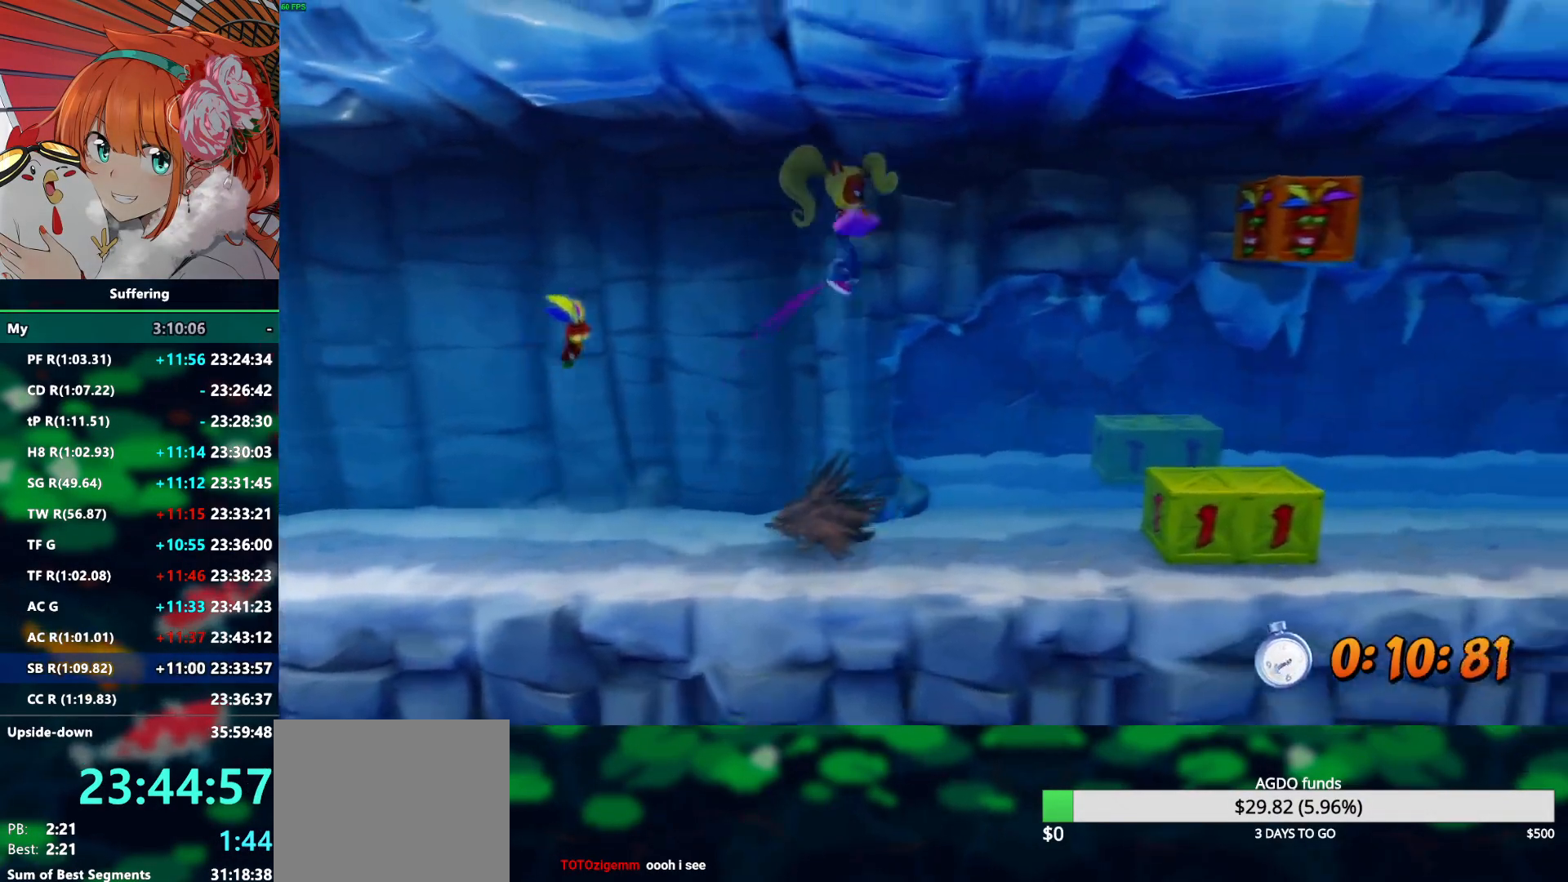
{"buttons": ["R2"], "left_stick": "right", "right_stick": "center", "events": []}
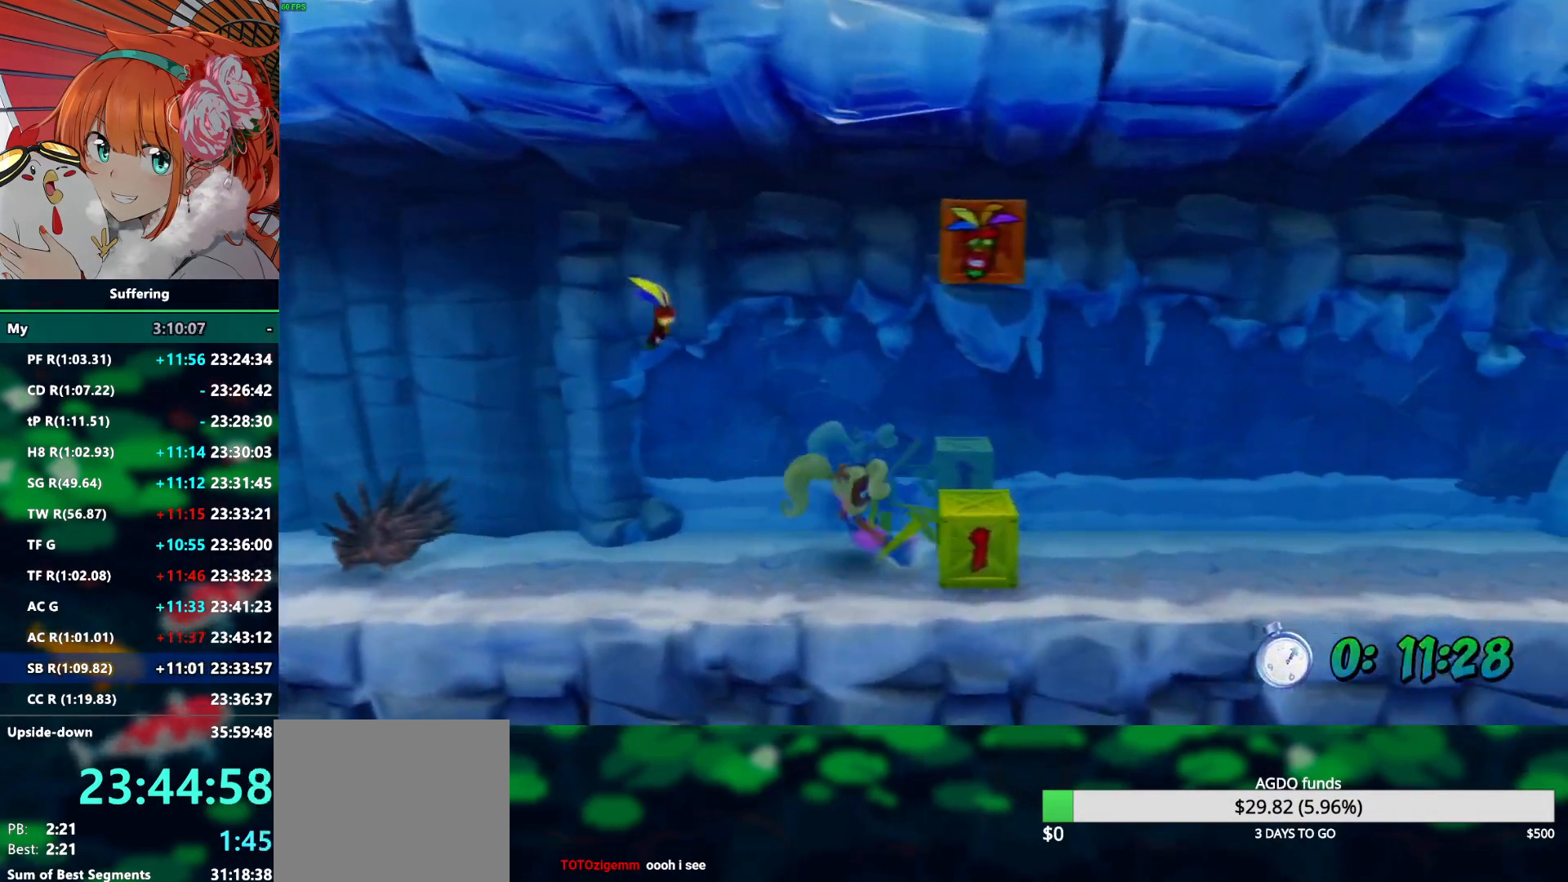
{"buttons": ["R2"], "left_stick": "center", "right_stick": "center", "events": [[83, "CROSS", "down"], [200, "left_stick", "up"], [317, "left_stick", "left"], [383, "left_stick", "center"], [417, "CROSS", "up"]]}
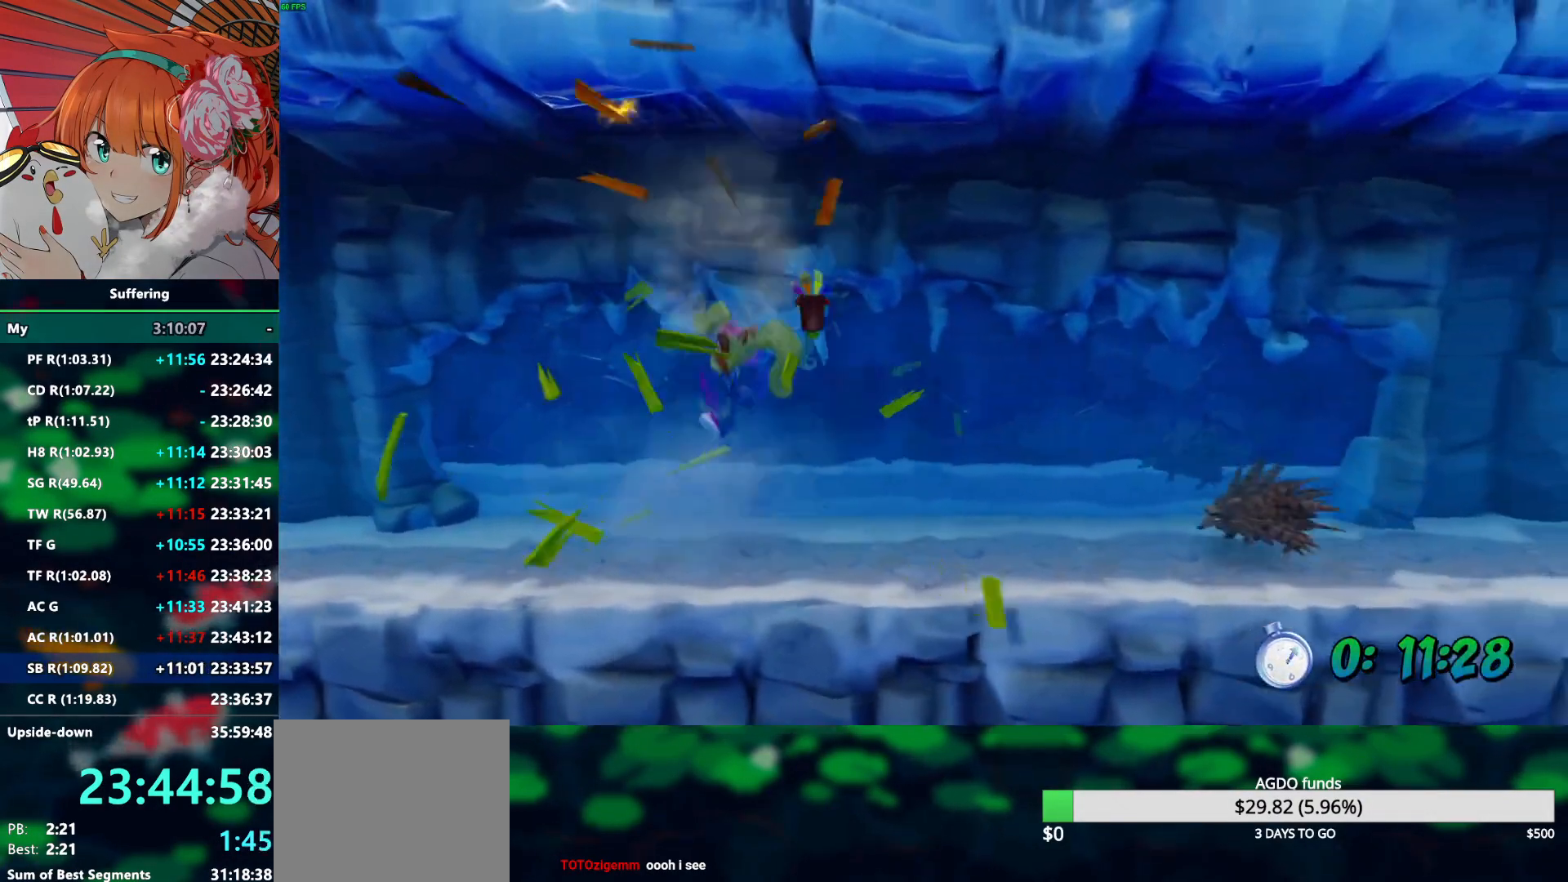
{"buttons": ["CROSS", "R2"], "left_stick": "right", "right_stick": "center", "events": [[17, "left_stick", "right"], [417, "CROSS", "down"]]}
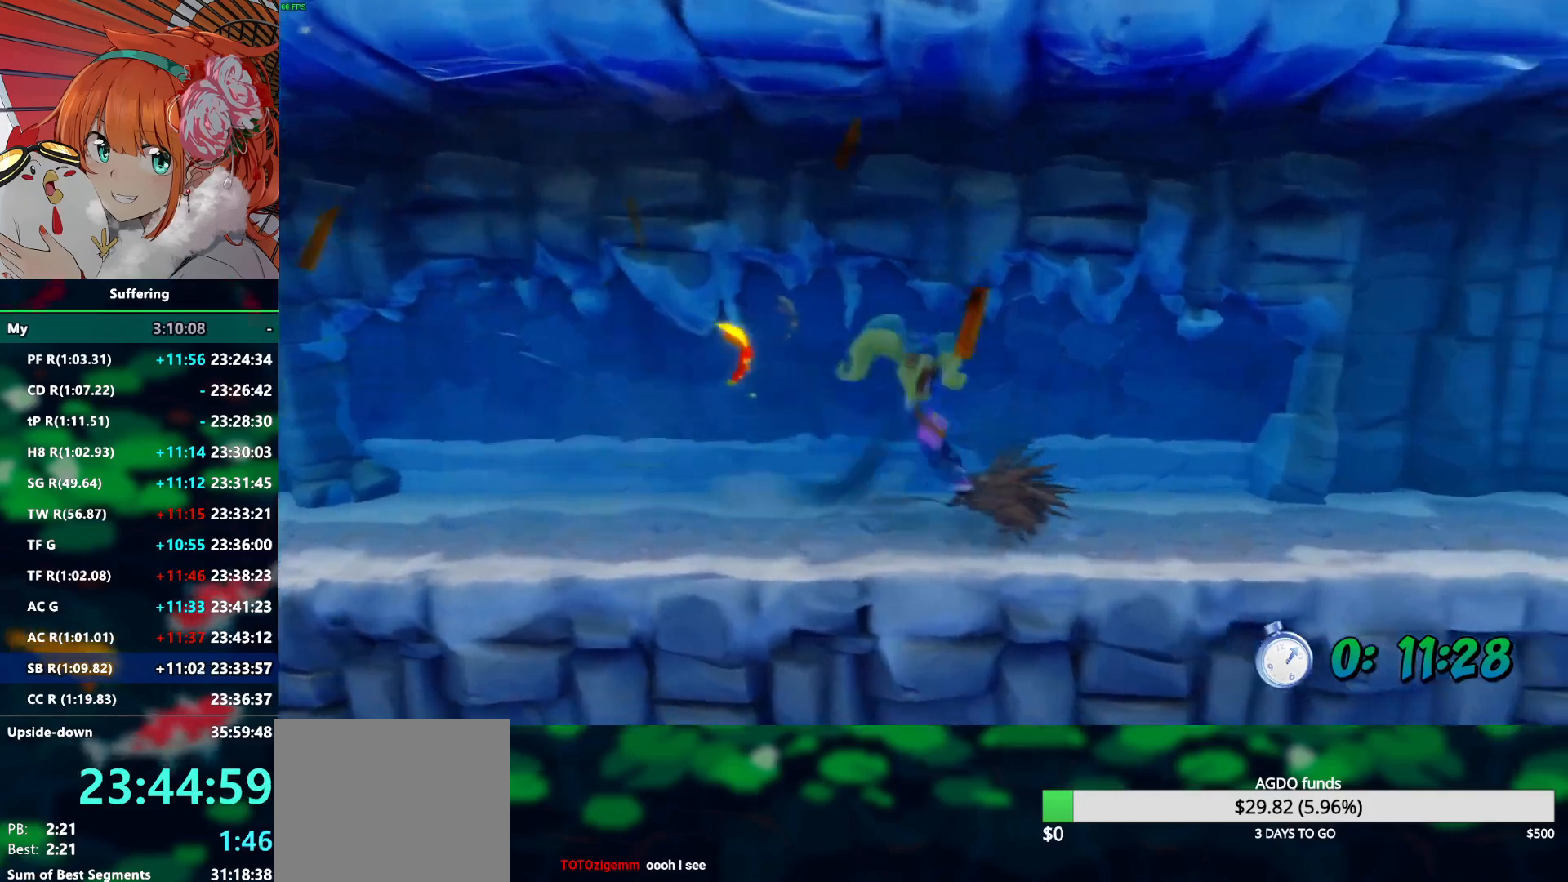
{"buttons": ["R2"], "left_stick": "right", "right_stick": "center", "events": [[467, "CROSS", "up"]]}
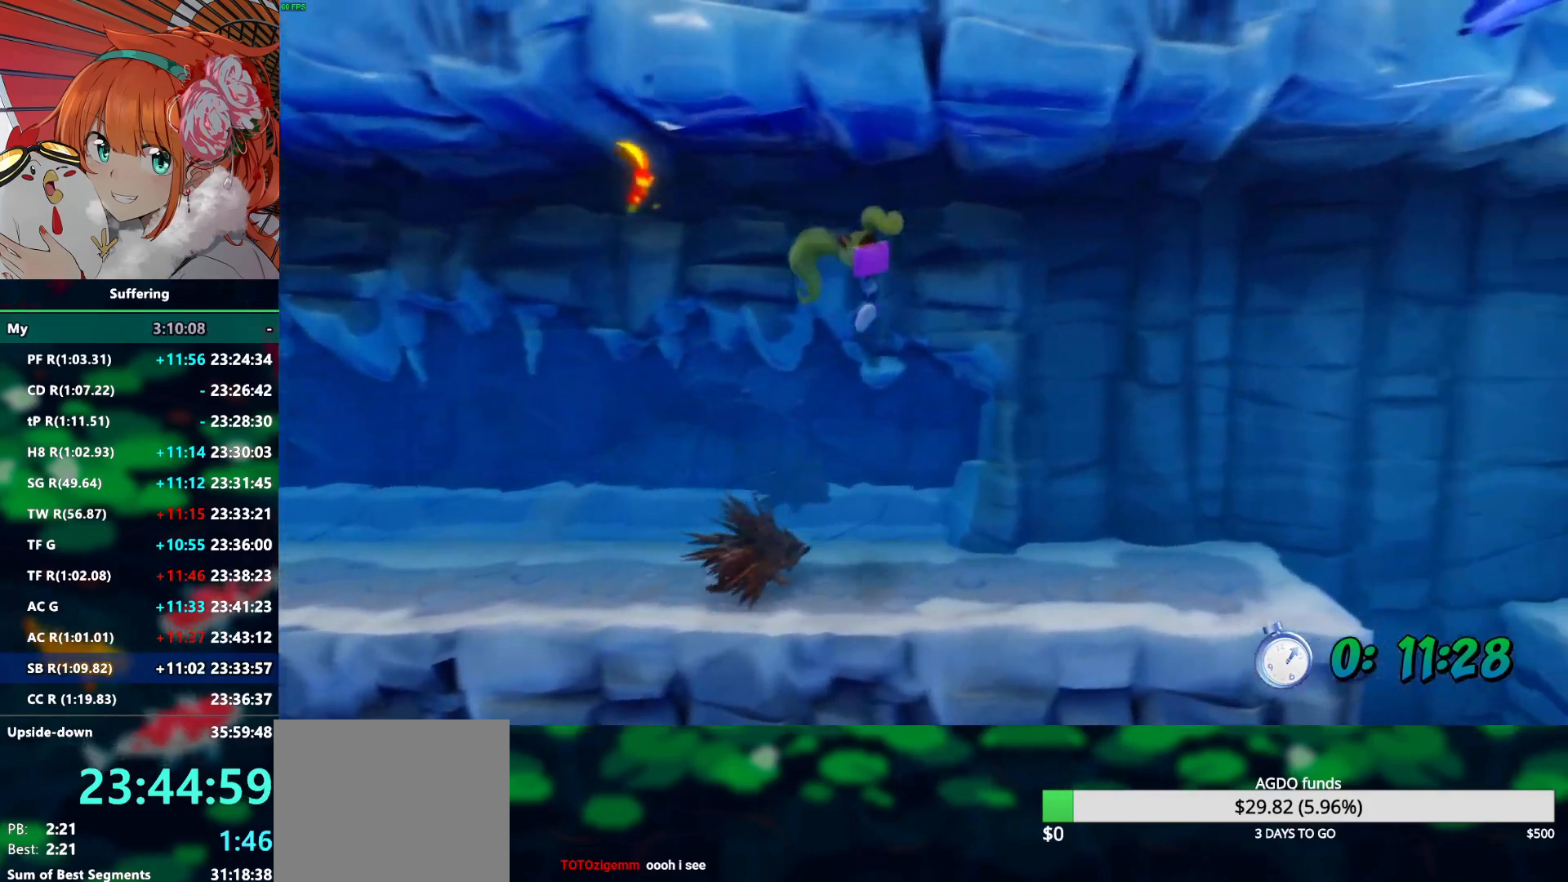
{"buttons": ["R2"], "left_stick": "right", "right_stick": "center", "events": []}
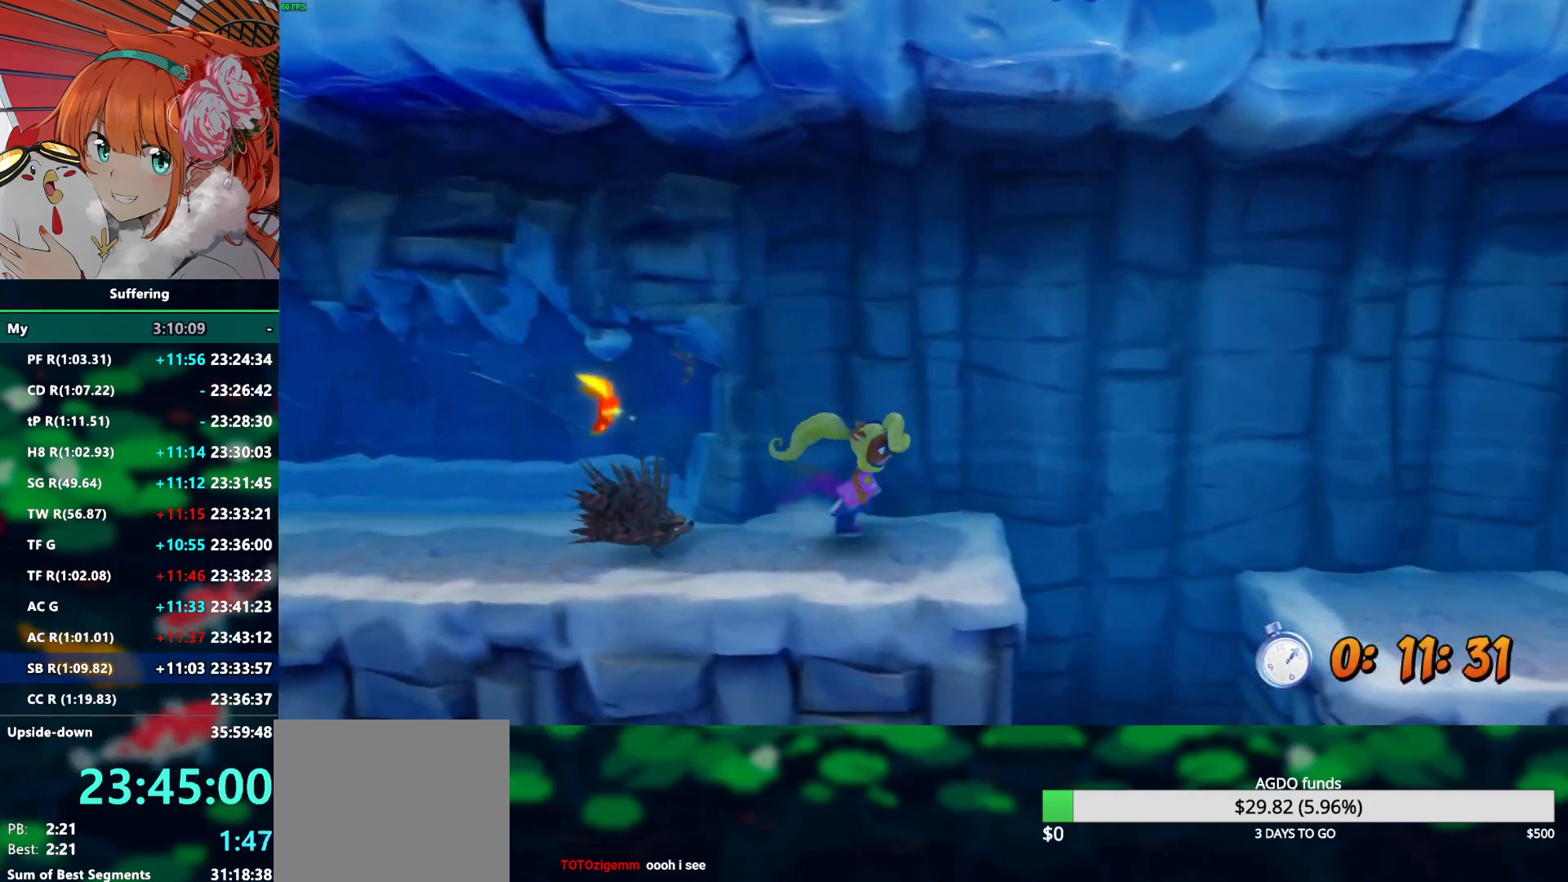
{"buttons": ["R2"], "left_stick": "right", "right_stick": "center", "events": [[200, "CROSS", "down"], [500, "CROSS", "up"]]}
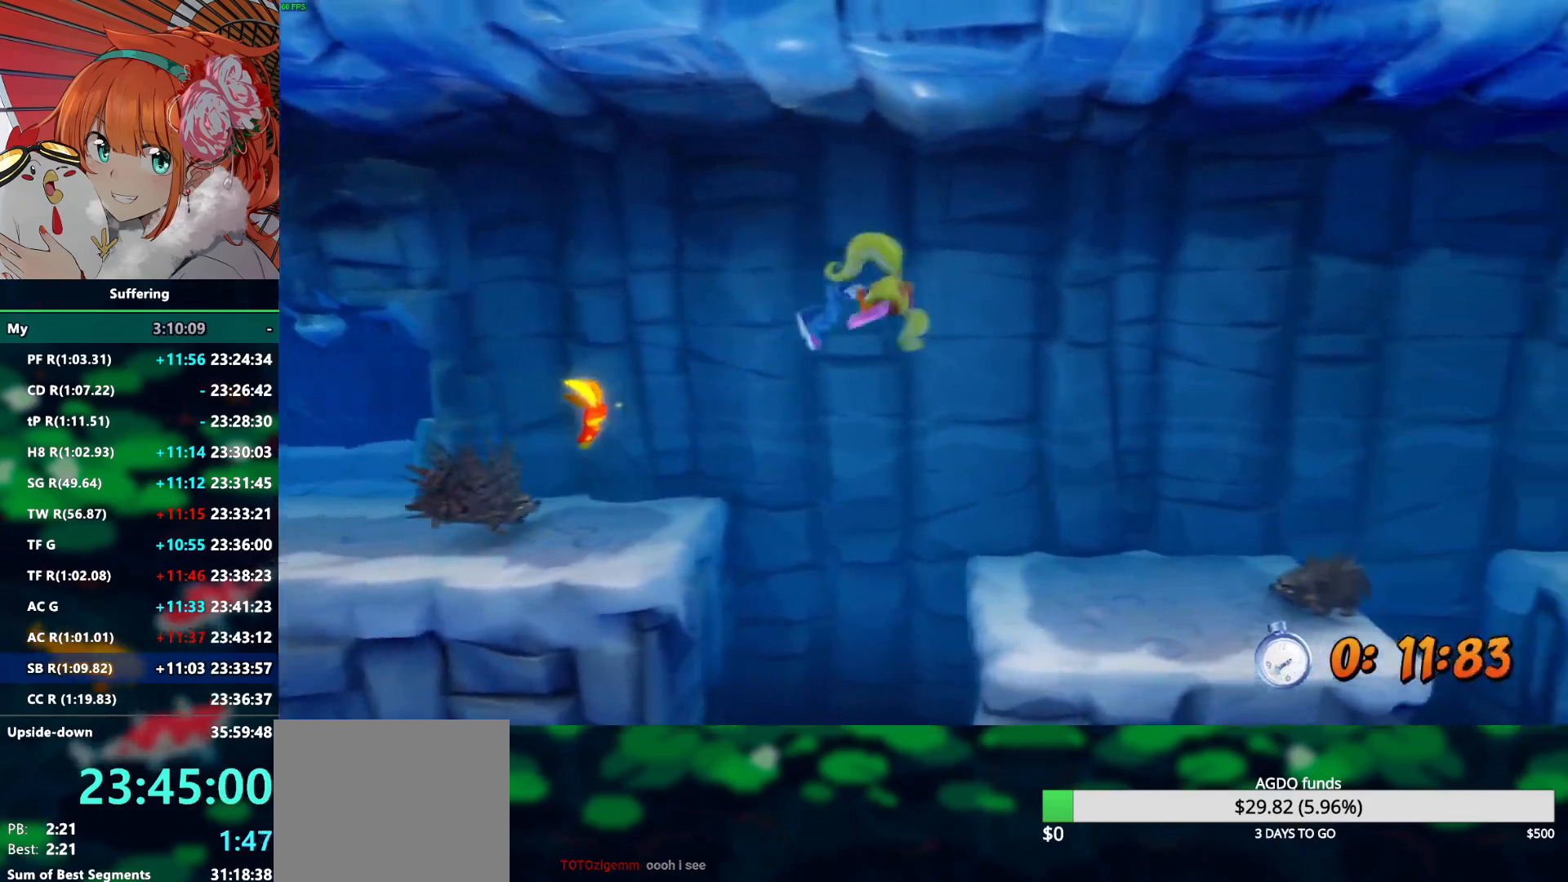
{"buttons": ["CROSS", "R2"], "left_stick": "right", "right_stick": "center", "events": [[500, "CROSS", "down"]]}
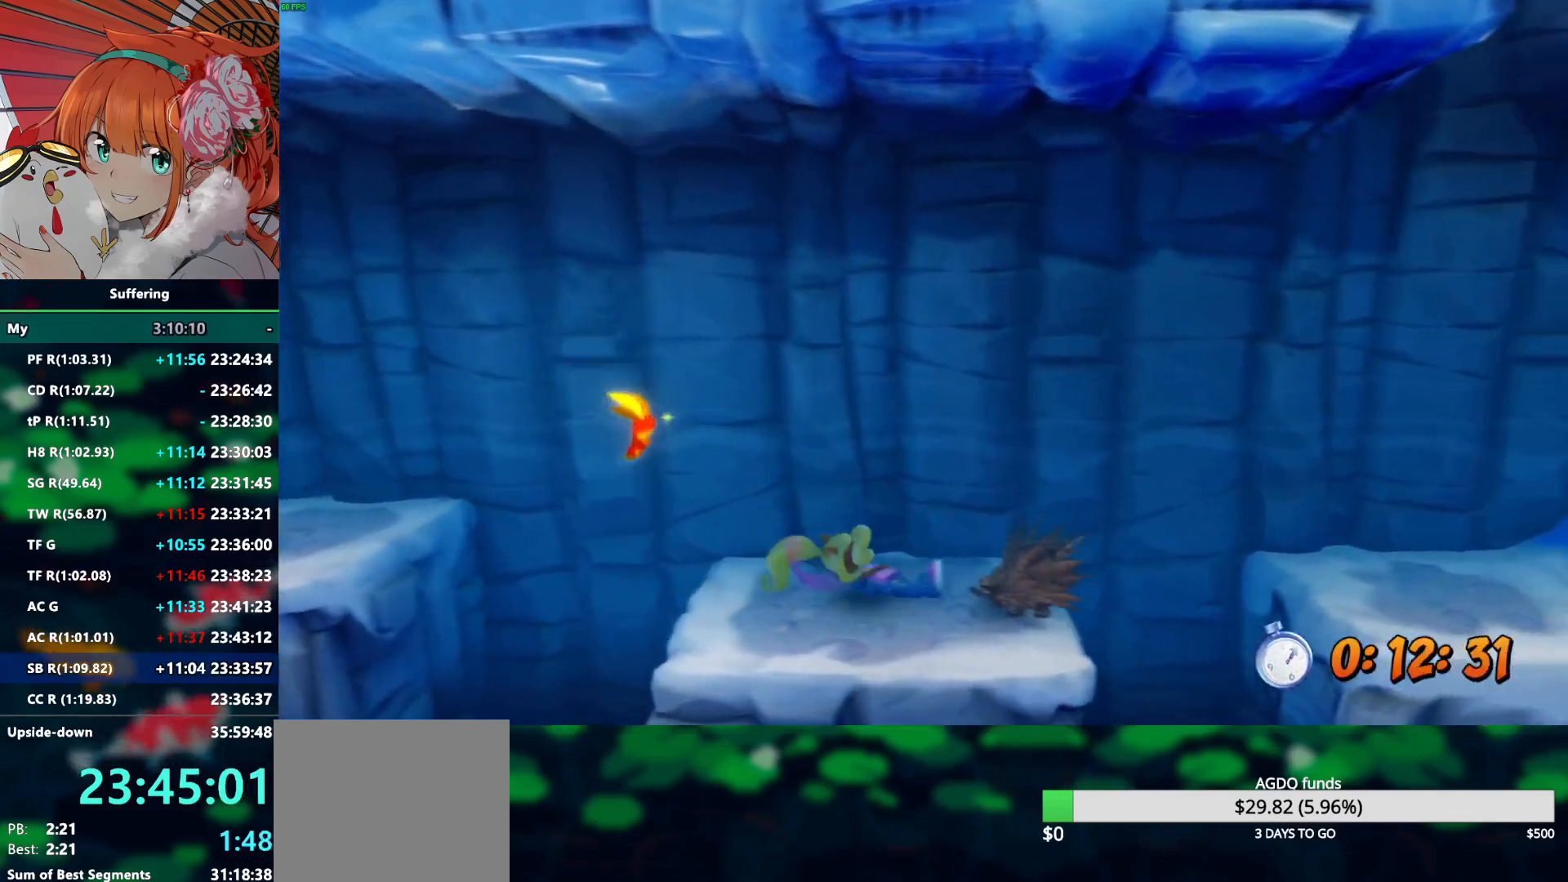
{"buttons": ["CROSS", "SQUARE", "R2"], "left_stick": "right", "right_stick": "center", "events": [[83, "SQUARE", "down"]]}
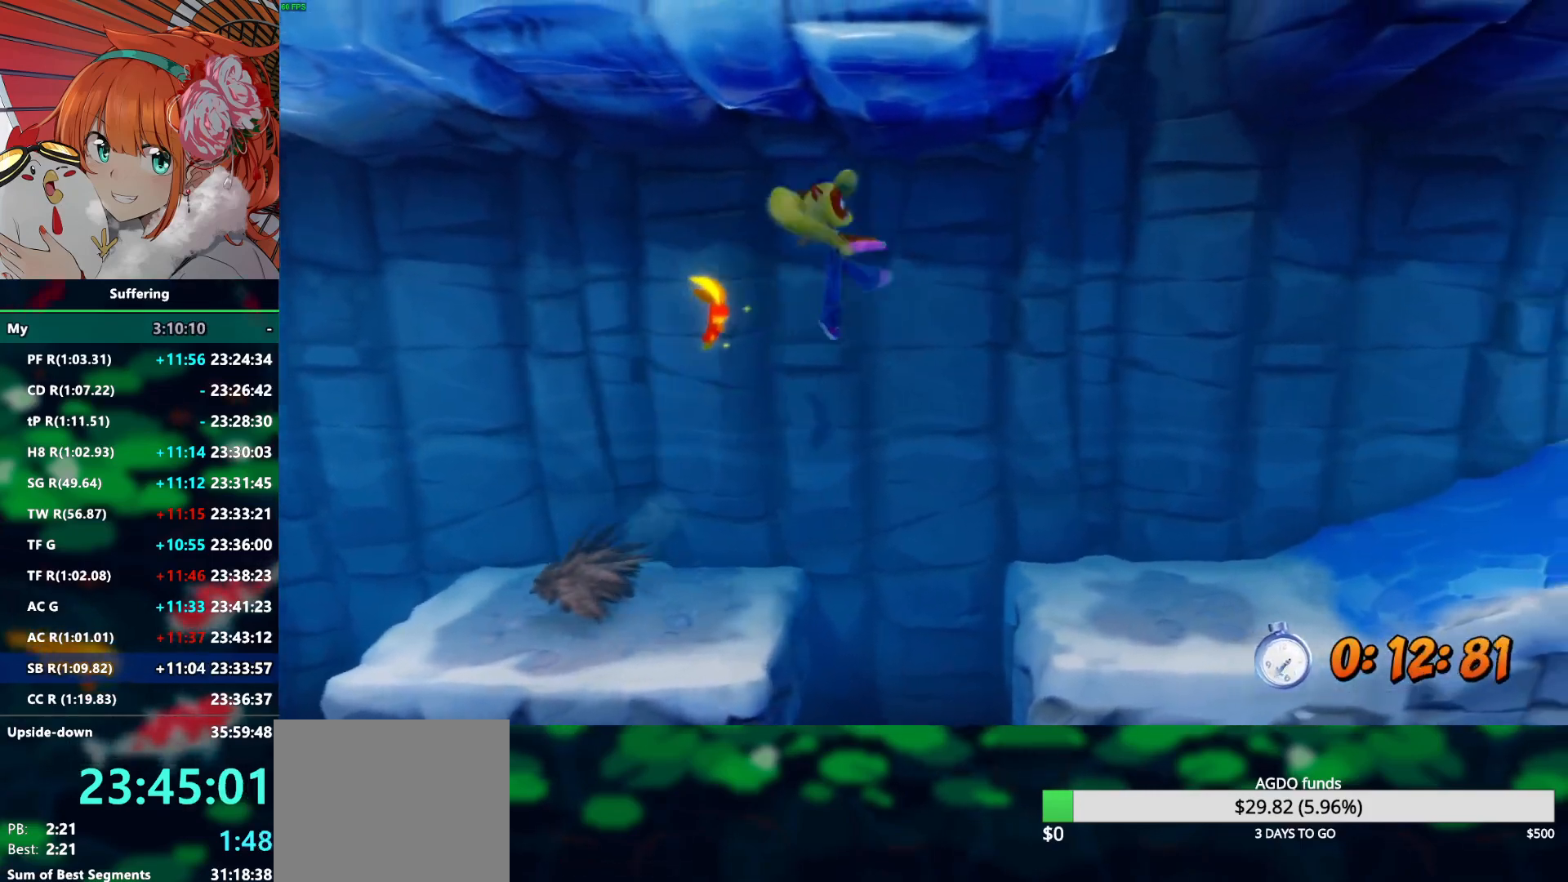
{"buttons": ["R2"], "left_stick": "right", "right_stick": "center", "events": [[300, "CROSS", "up"], [300, "SQUARE", "up"]]}
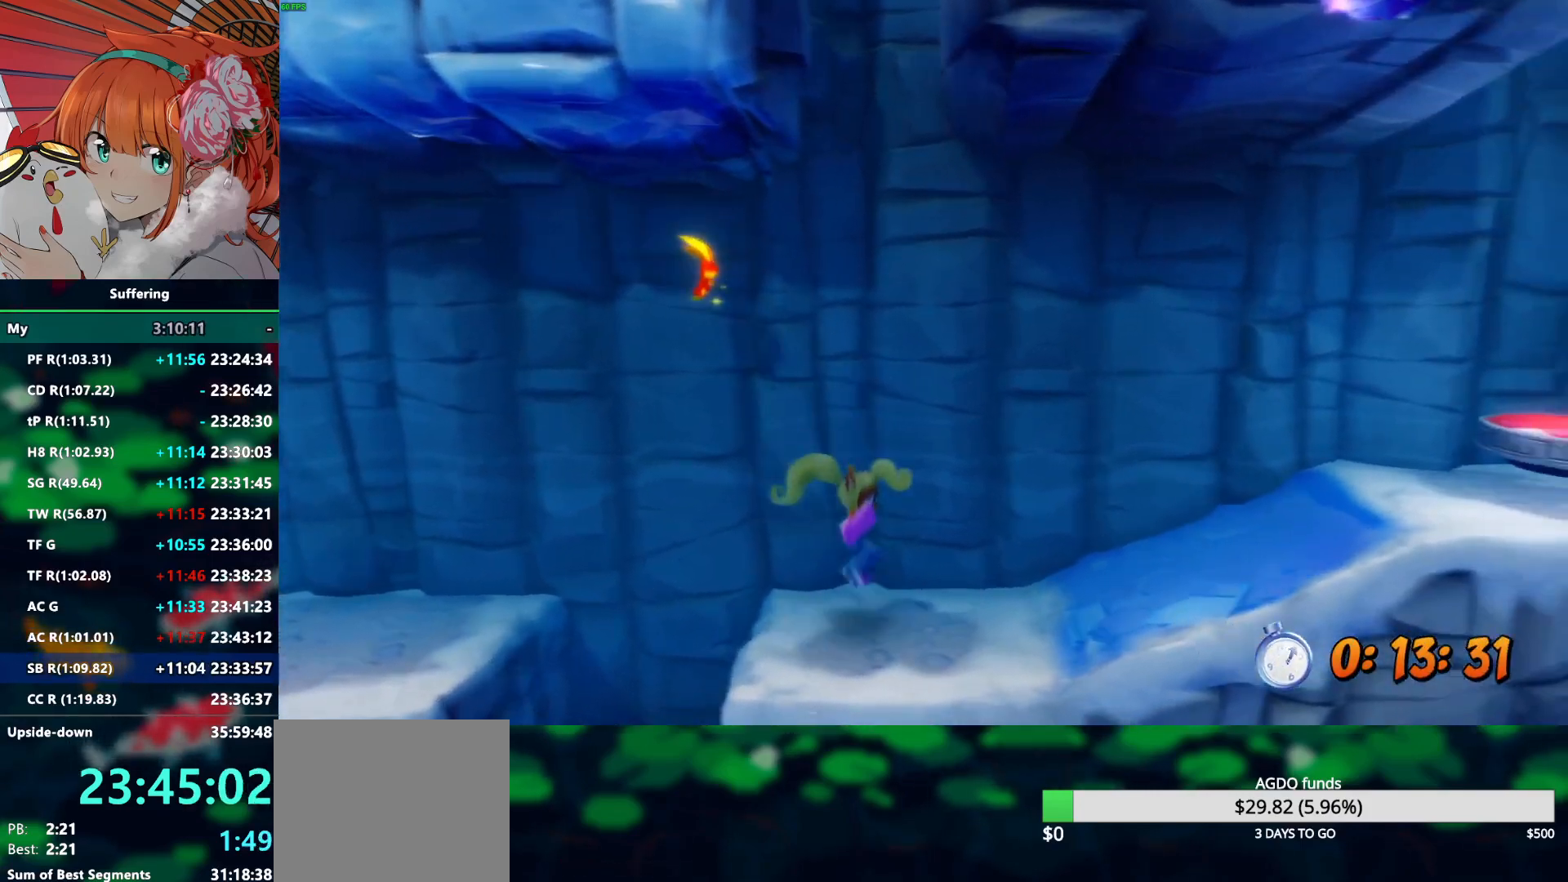
{"buttons": ["CROSS", "R2"], "left_stick": "right", "right_stick": "center"}
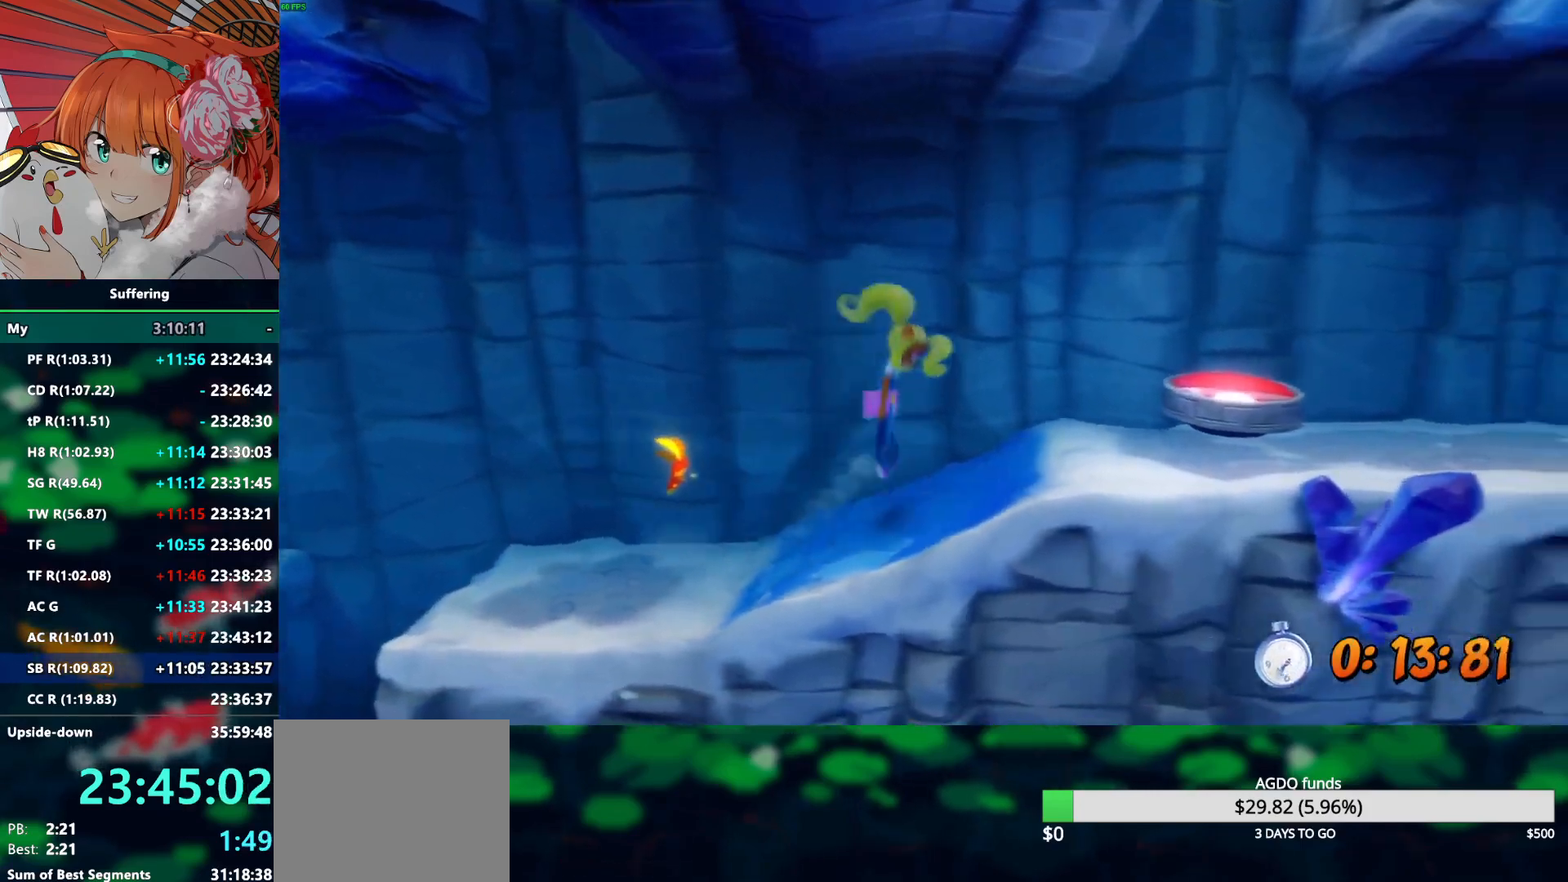
{"buttons": ["R2"], "left_stick": "right", "right_stick": "center", "events": [[233, "CROSS", "up"]]}
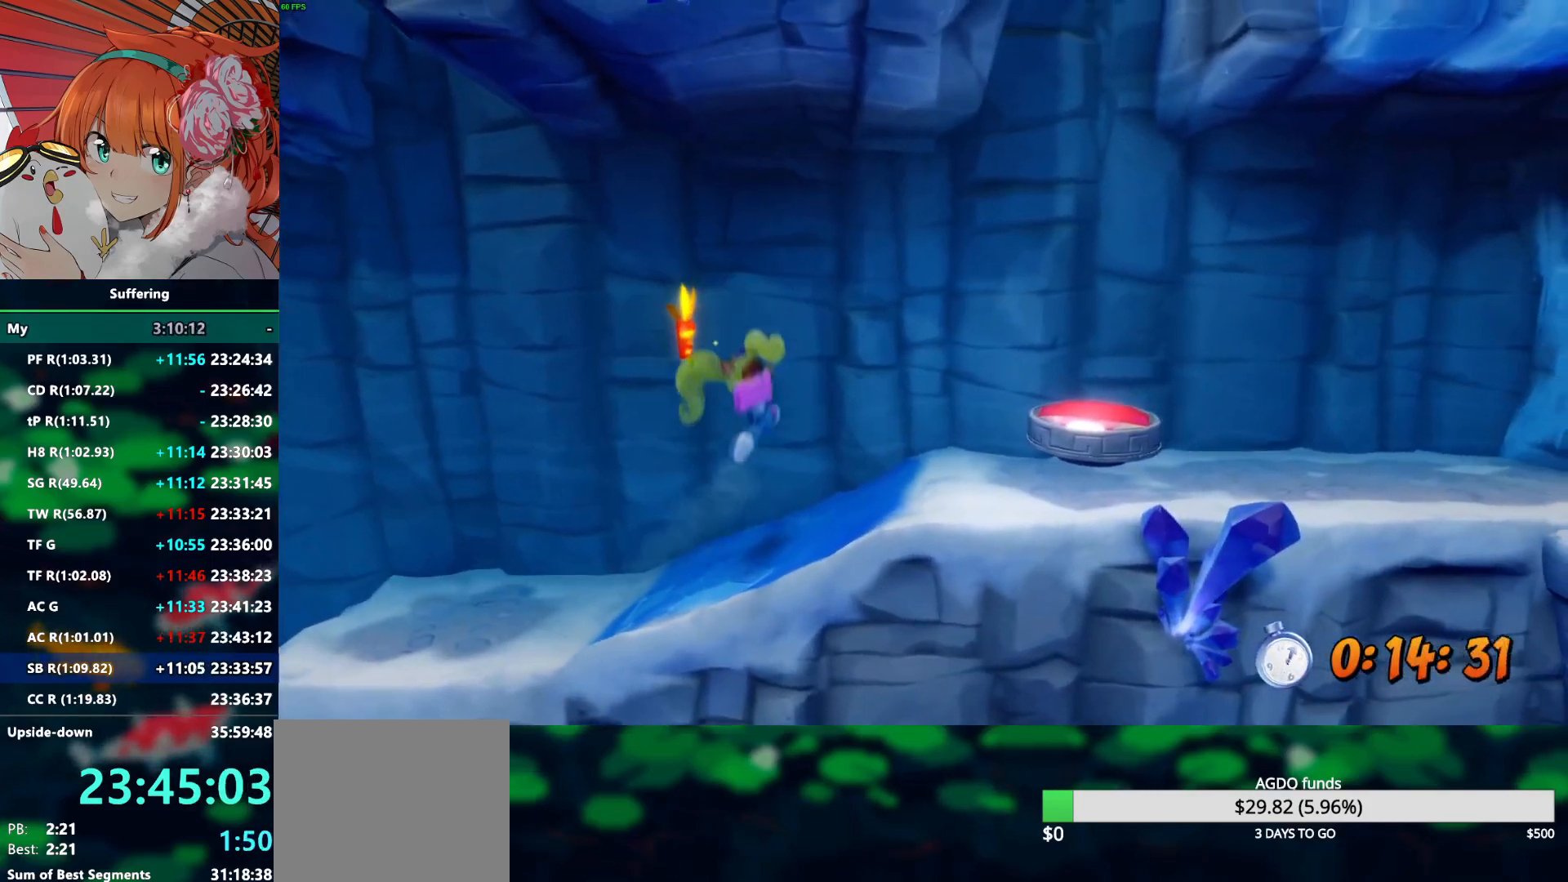
{"buttons": ["R2"], "left_stick": "right", "right_stick": "center", "events": [[50, "CROSS", "down"], [217, "CROSS", "up"]]}
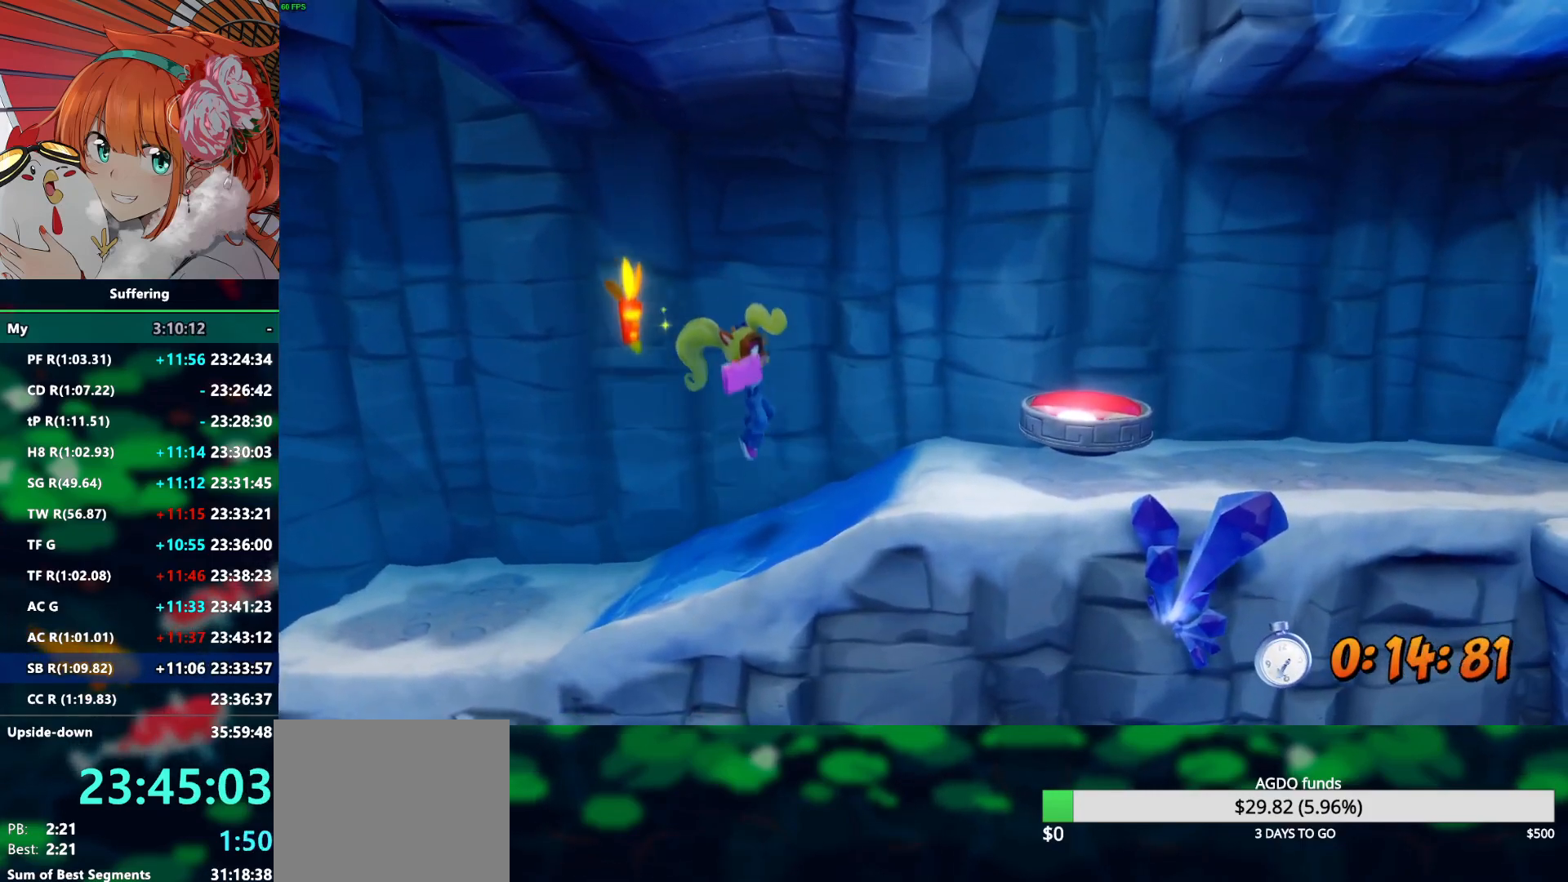
{"buttons": ["CROSS", "R2"], "left_stick": "right", "right_stick": "center", "events": [[367, "CROSS", "down"]]}
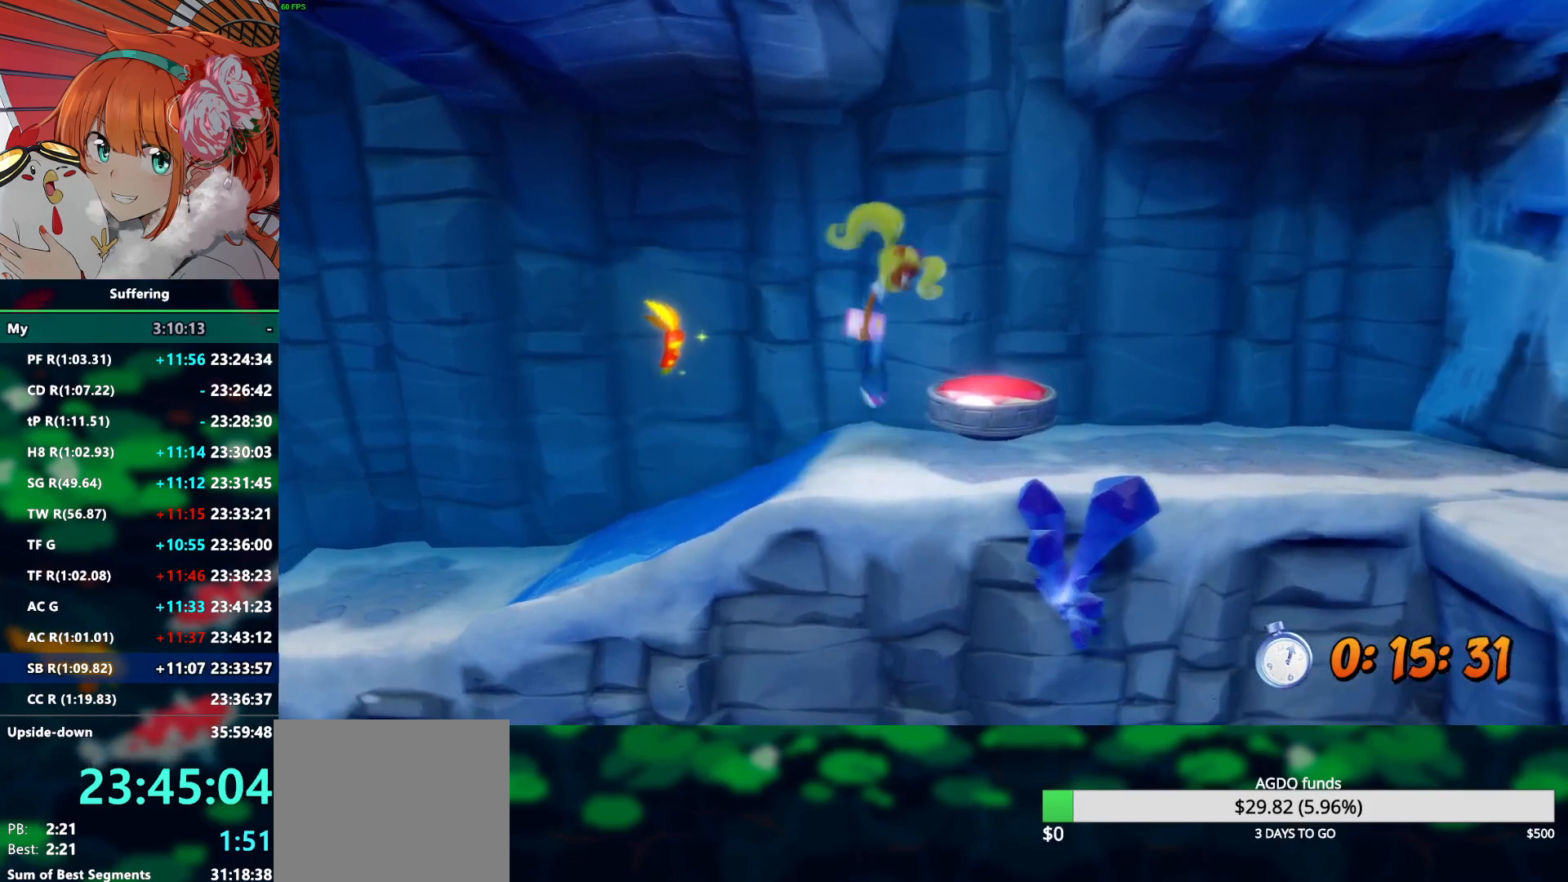
{"buttons": ["R2"], "left_stick": "right", "right_stick": "center", "events": [[367, "CROSS", "up"]]}
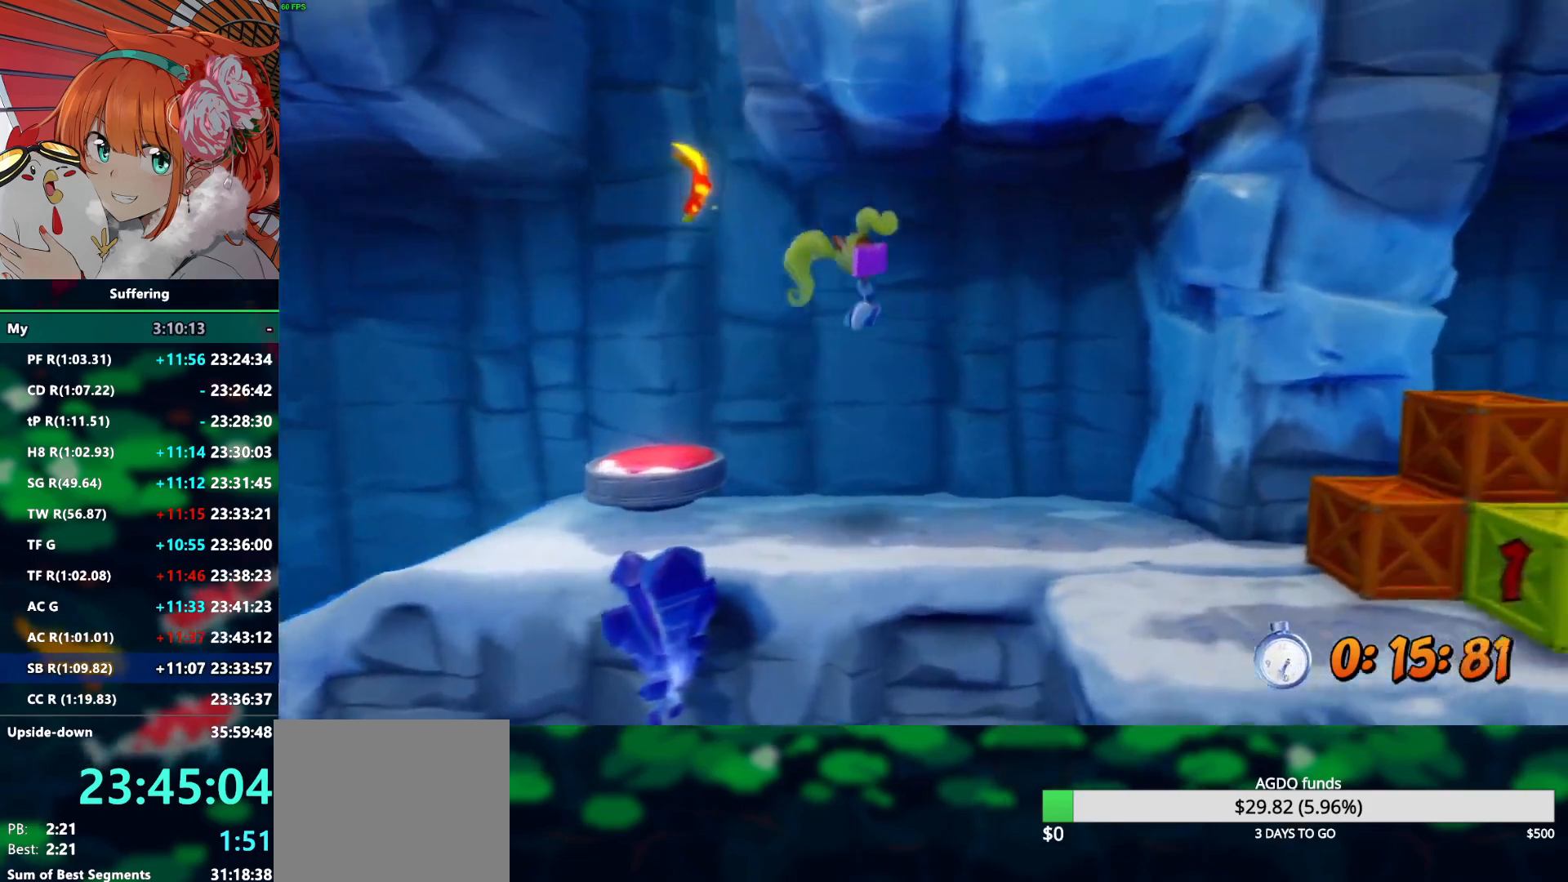
{"buttons": ["R2"], "left_stick": "down-right", "right_stick": "center", "events": [[250, "left_stick", "down-right"]]}
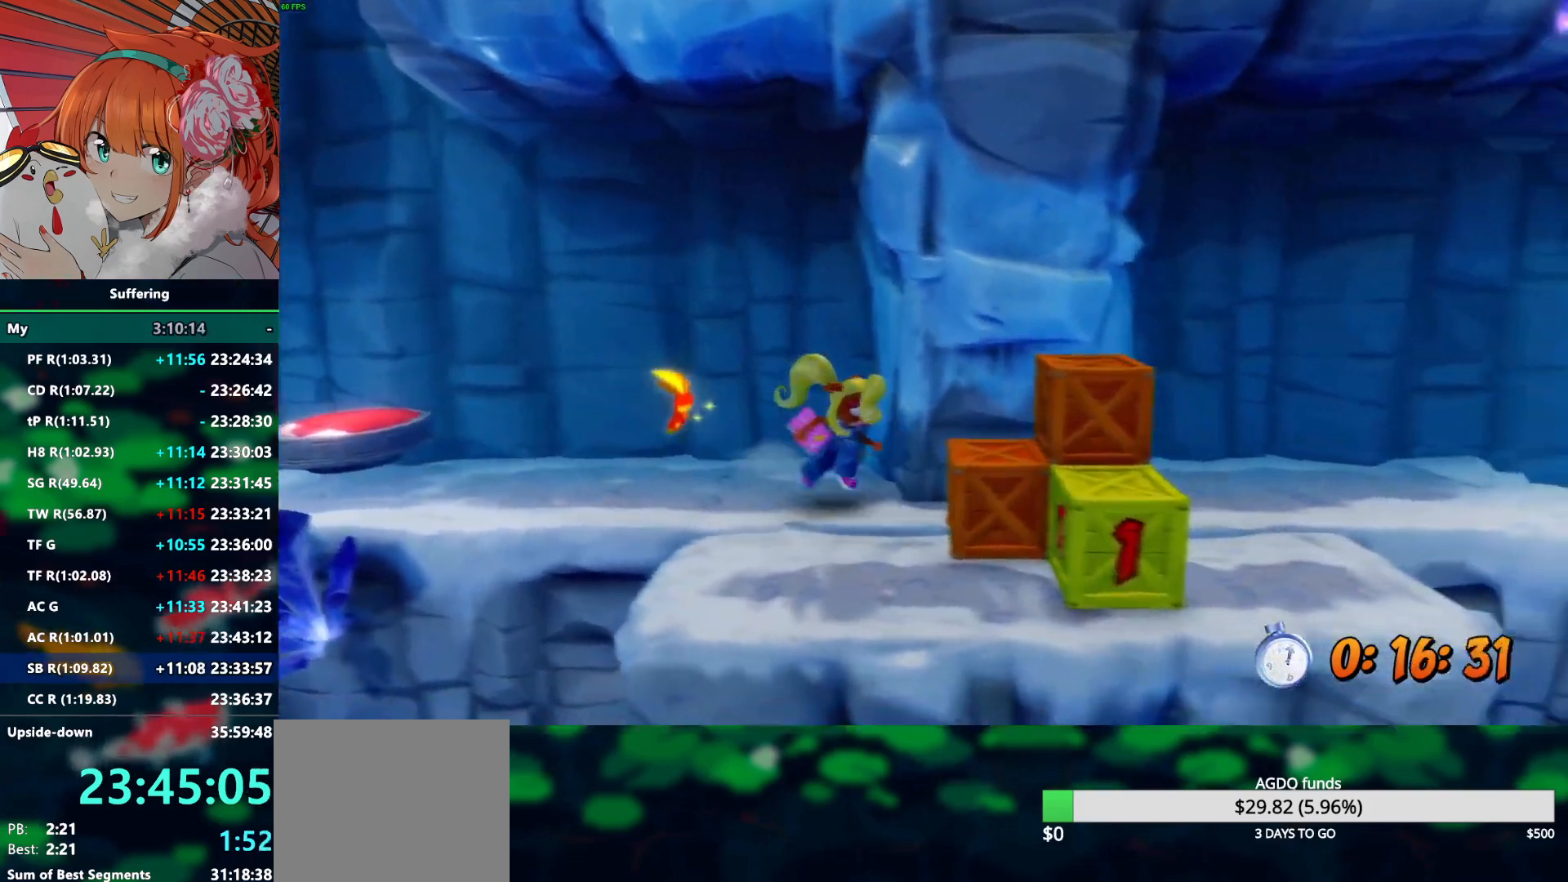
{"buttons": ["SQUARE", "R2"], "left_stick": "down-right", "right_stick": "center", "events": [[167, "SQUARE", "down"]]}
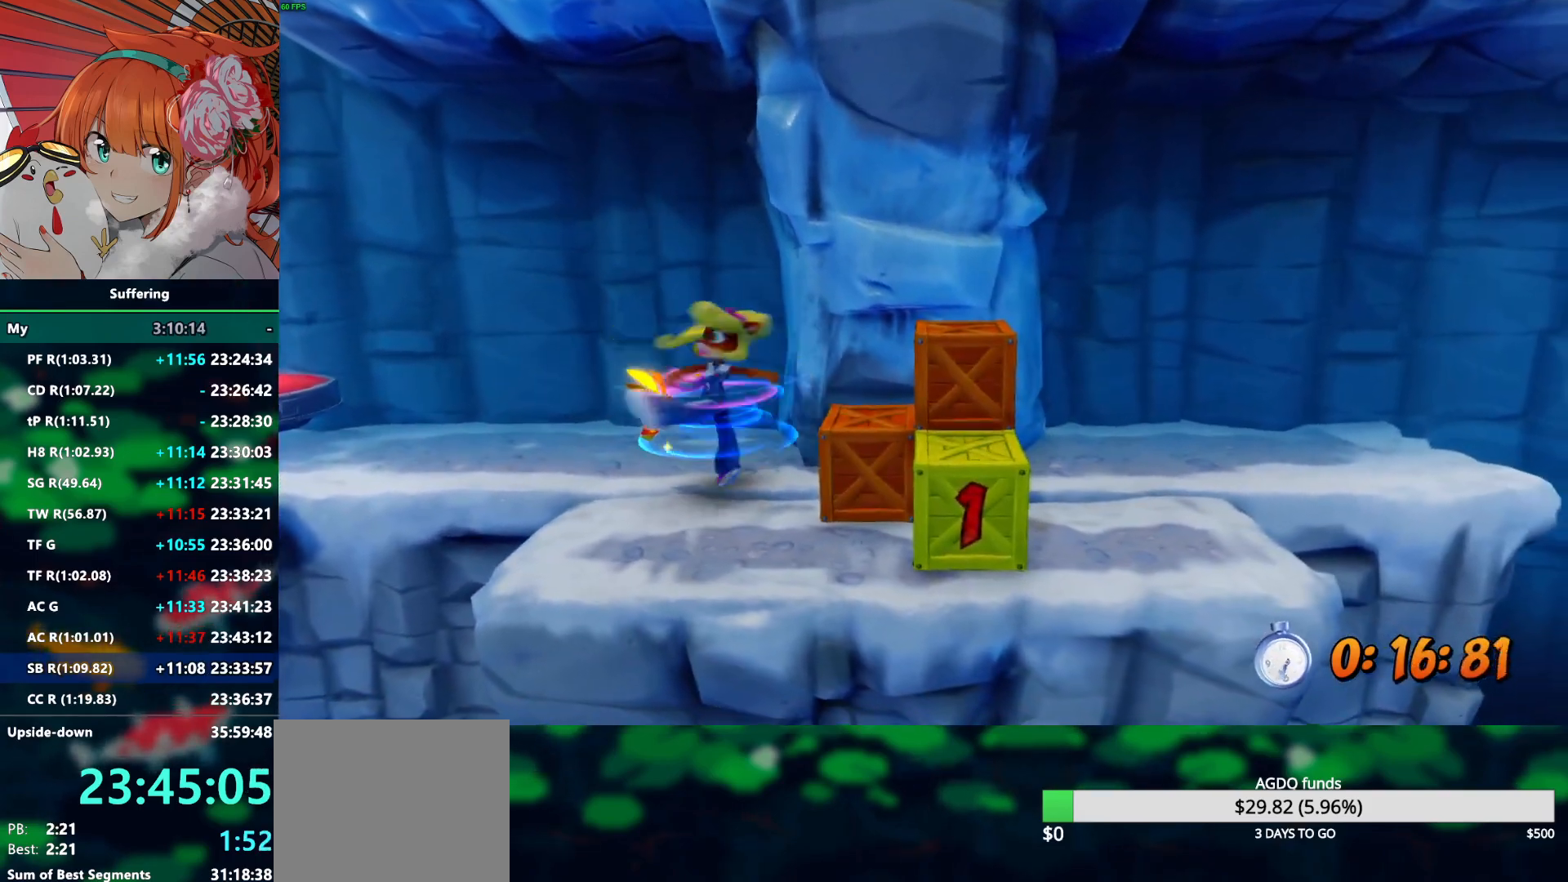
{"buttons": ["SQUARE", "R2"], "left_stick": "right", "right_stick": "center", "events": [[133, "SQUARE", "up"], [267, "left_stick", "right"], [433, "SQUARE", "down"]]}
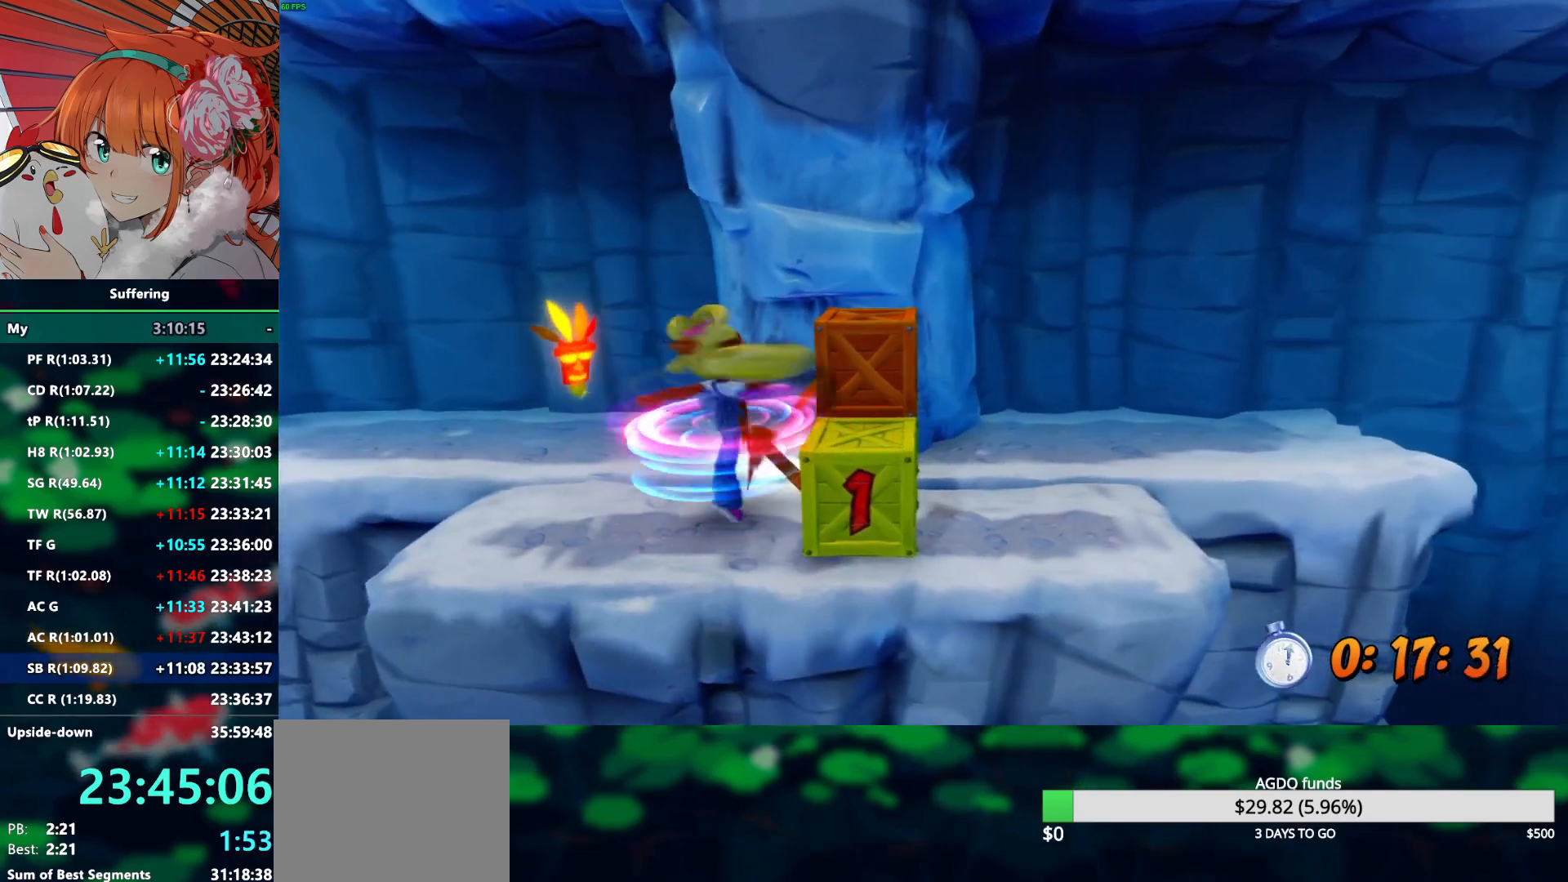
{"buttons": ["R2"], "left_stick": "up-right", "right_stick": "center", "events": [[367, "left_stick", "up-right"], [433, "SQUARE", "up"]]}
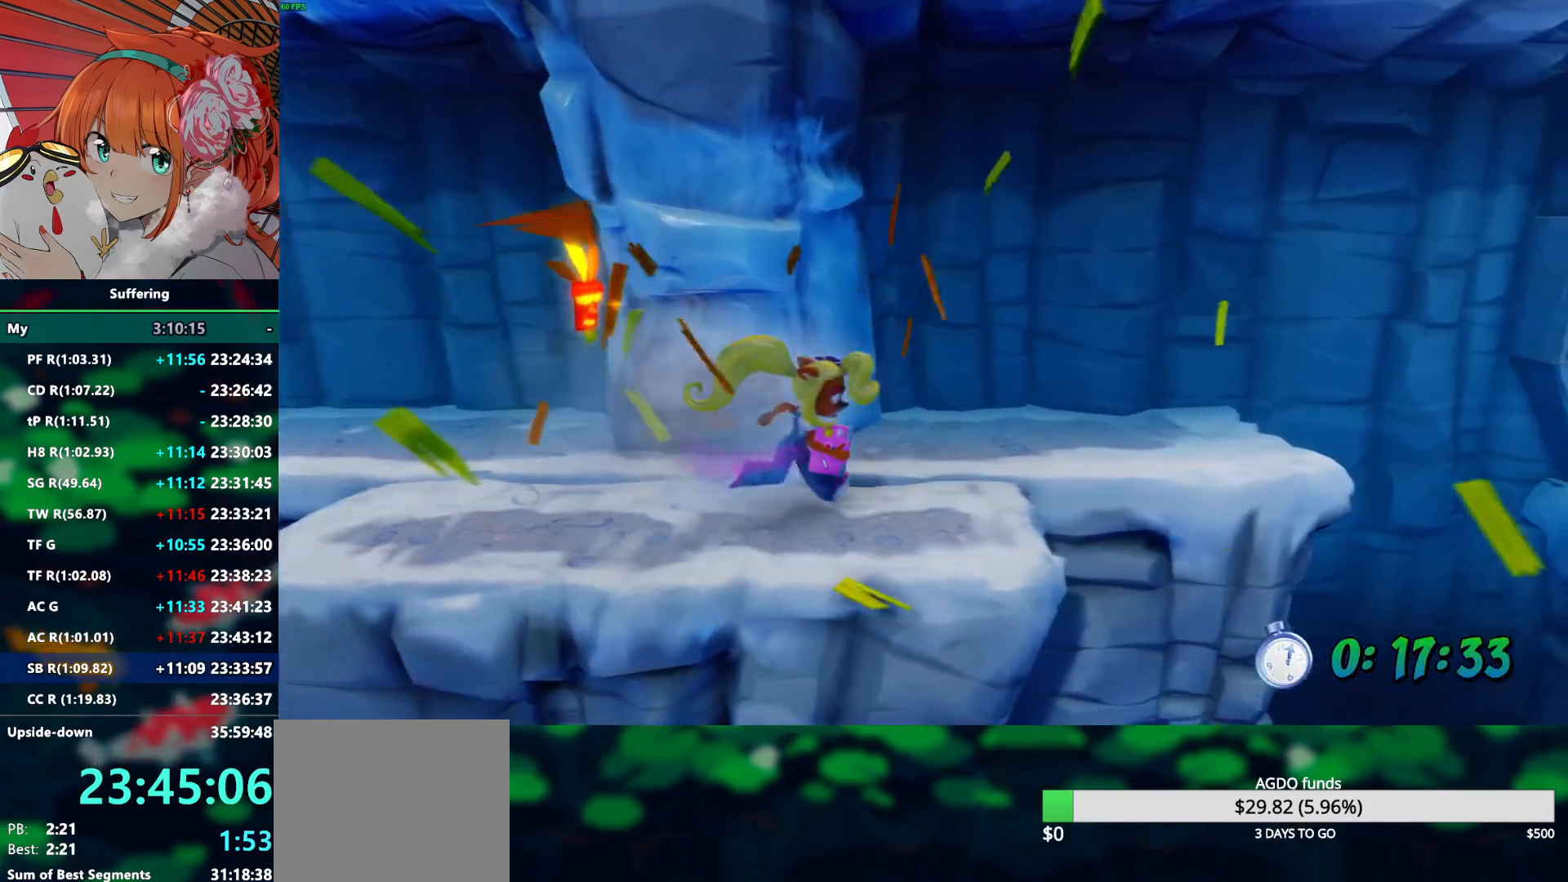
{"buttons": ["R2"], "left_stick": "up-right", "right_stick": "center", "events": []}